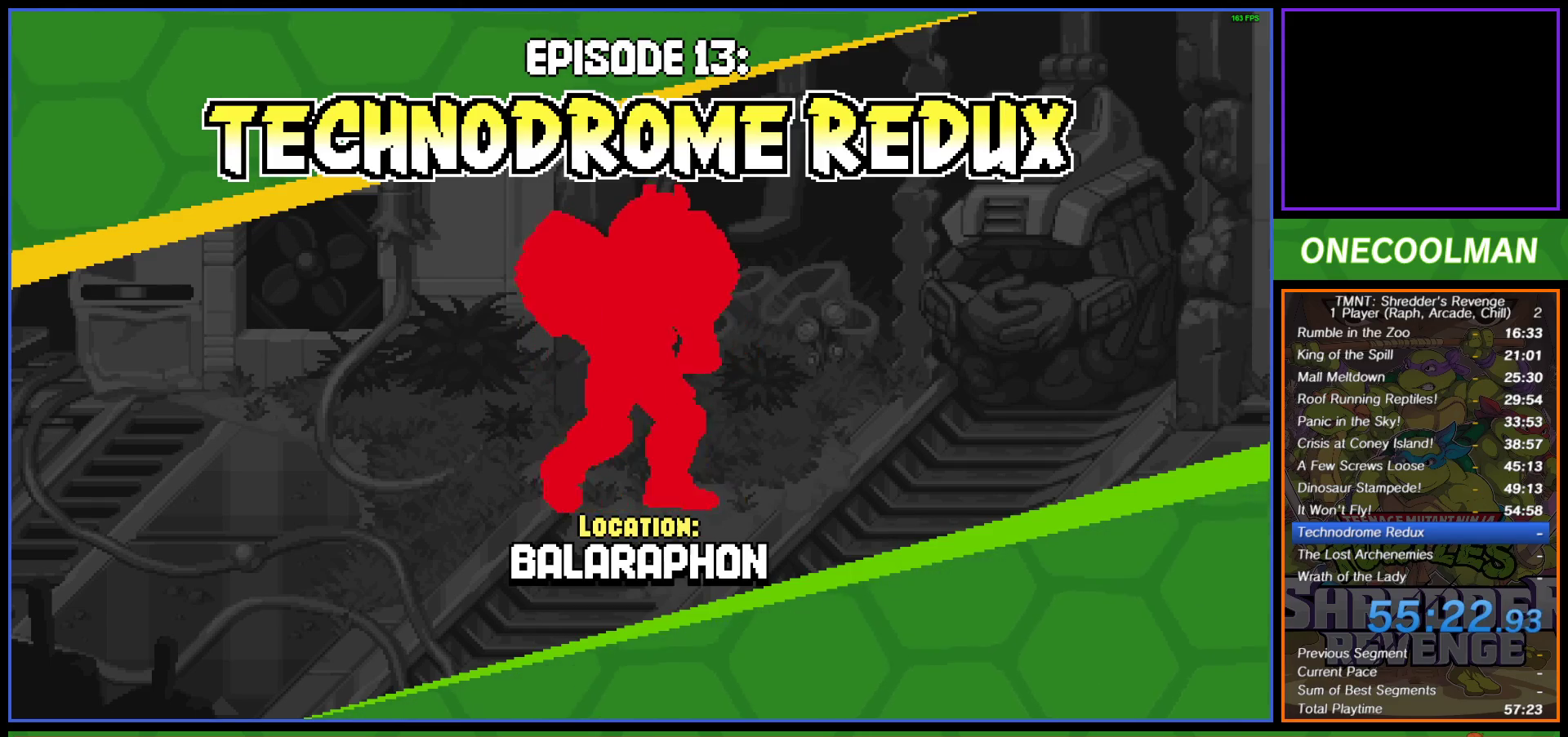
Gameplay with a controller (PlayStation layout); each line is a JSON object with the inputs held at the frame after it. "events" lists button and stick changes between this image and that frame as [ms after this image, input, new state], when the widget could be followed in between. Not read: right_stick.
{"buttons": ["DPAD_RIGHT"], "left_stick": "center", "events": [[483, "DPAD_RIGHT", "down"]]}
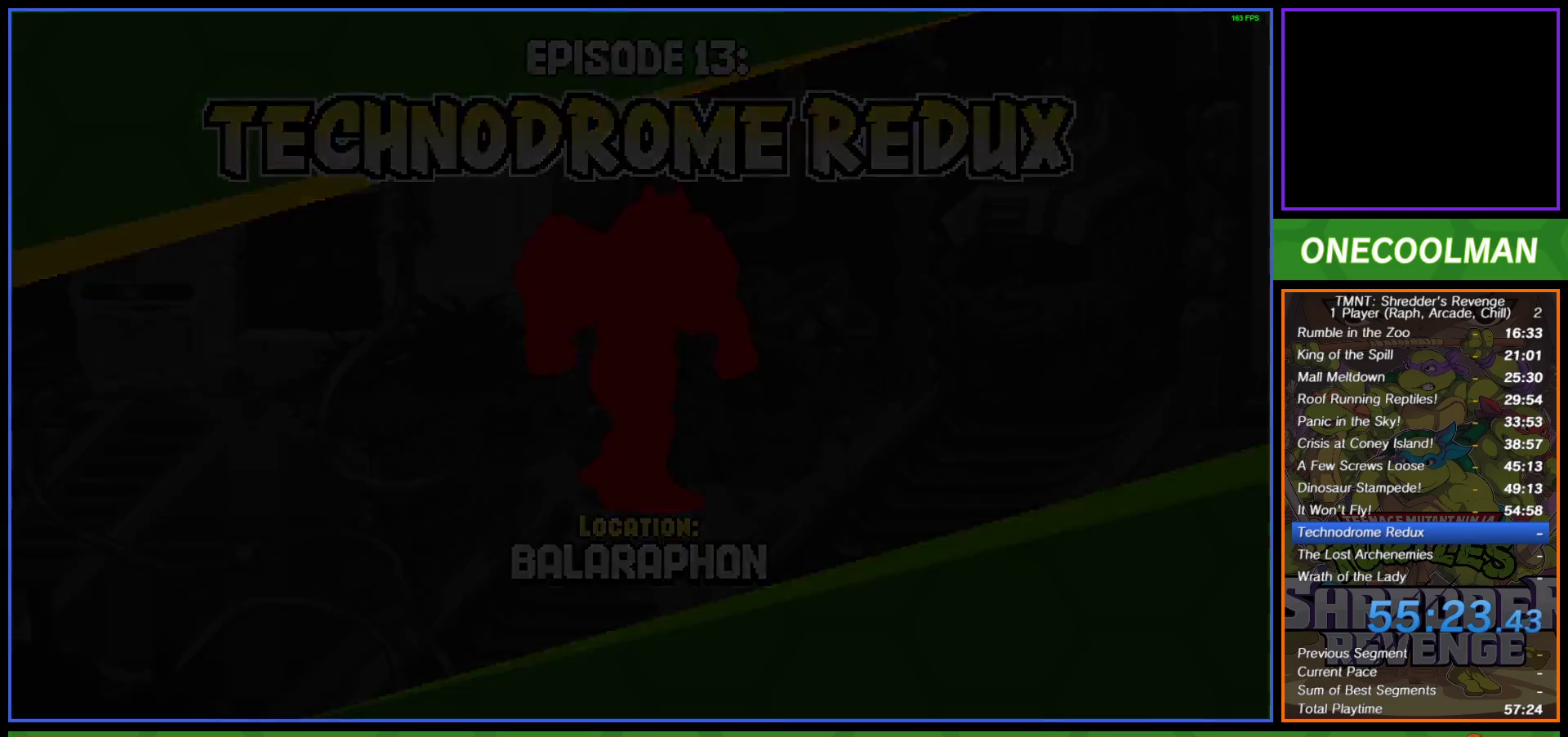
{"buttons": [], "left_stick": "center", "events": [[50, "DPAD_RIGHT", "up"], [150, "DPAD_RIGHT", "down"], [200, "DPAD_RIGHT", "up"], [300, "DPAD_RIGHT", "down"], [367, "DPAD_RIGHT", "up"], [433, "DPAD_RIGHT", "down"], [483, "DPAD_RIGHT", "up"]]}
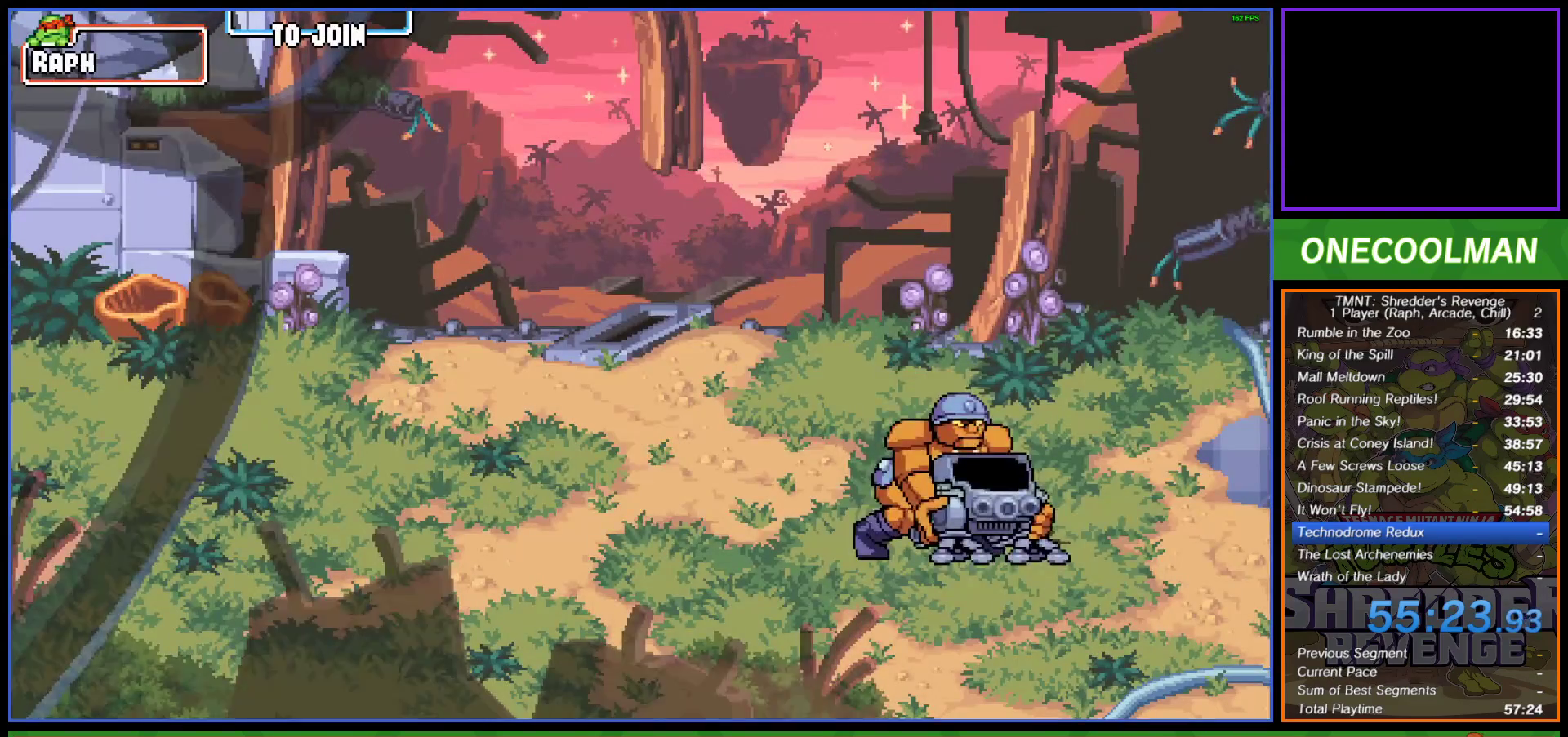
{"buttons": [], "left_stick": "center", "events": [[83, "DPAD_RIGHT", "down"], [150, "DPAD_RIGHT", "up"], [217, "DPAD_RIGHT", "down"], [317, "DPAD_RIGHT", "up"]]}
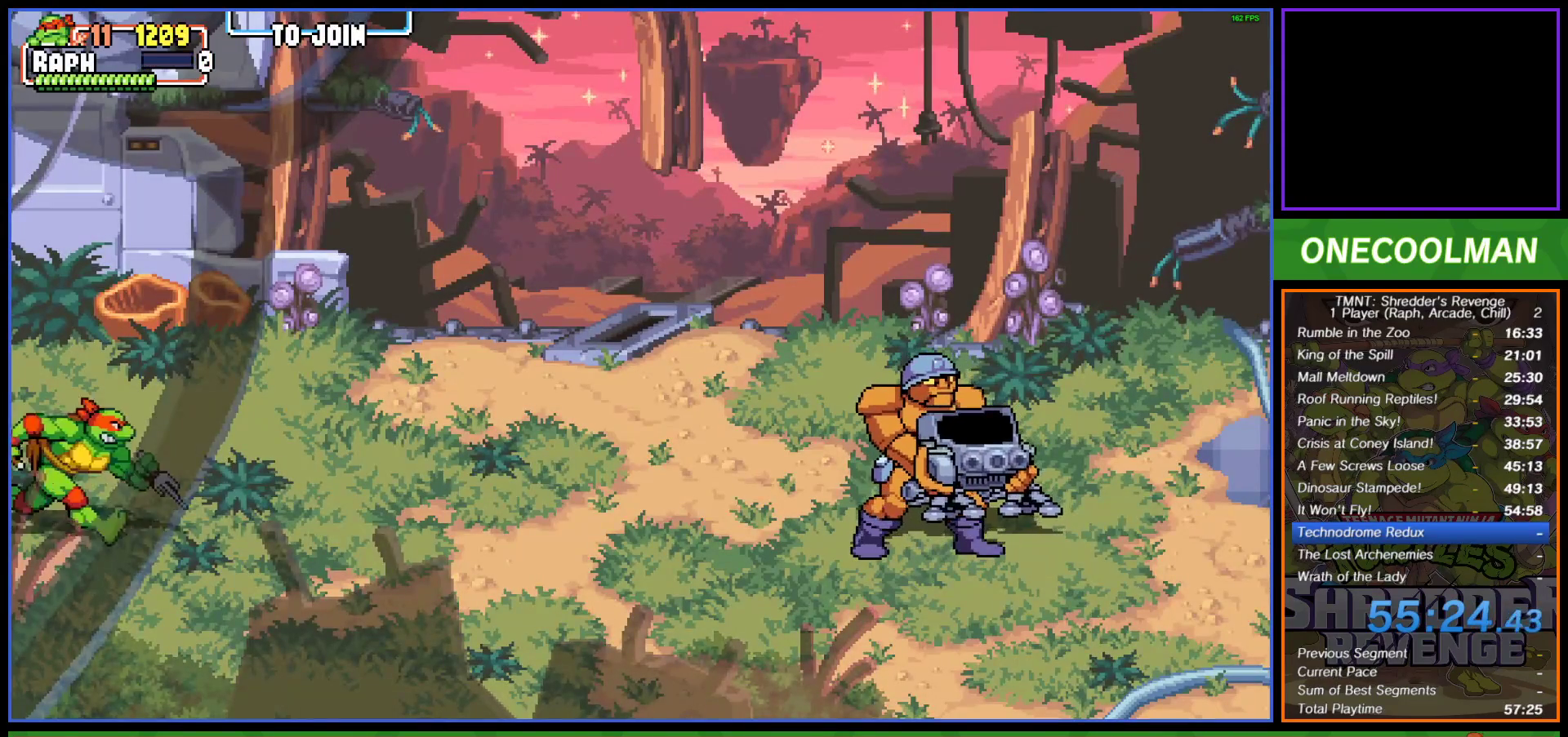
{"buttons": [], "left_stick": "center", "events": [[67, "DPAD_RIGHT", "down"], [133, "DPAD_RIGHT", "up"], [233, "DPAD_RIGHT", "down"], [283, "DPAD_RIGHT", "up"], [383, "DPAD_RIGHT", "down"], [450, "DPAD_RIGHT", "up"]]}
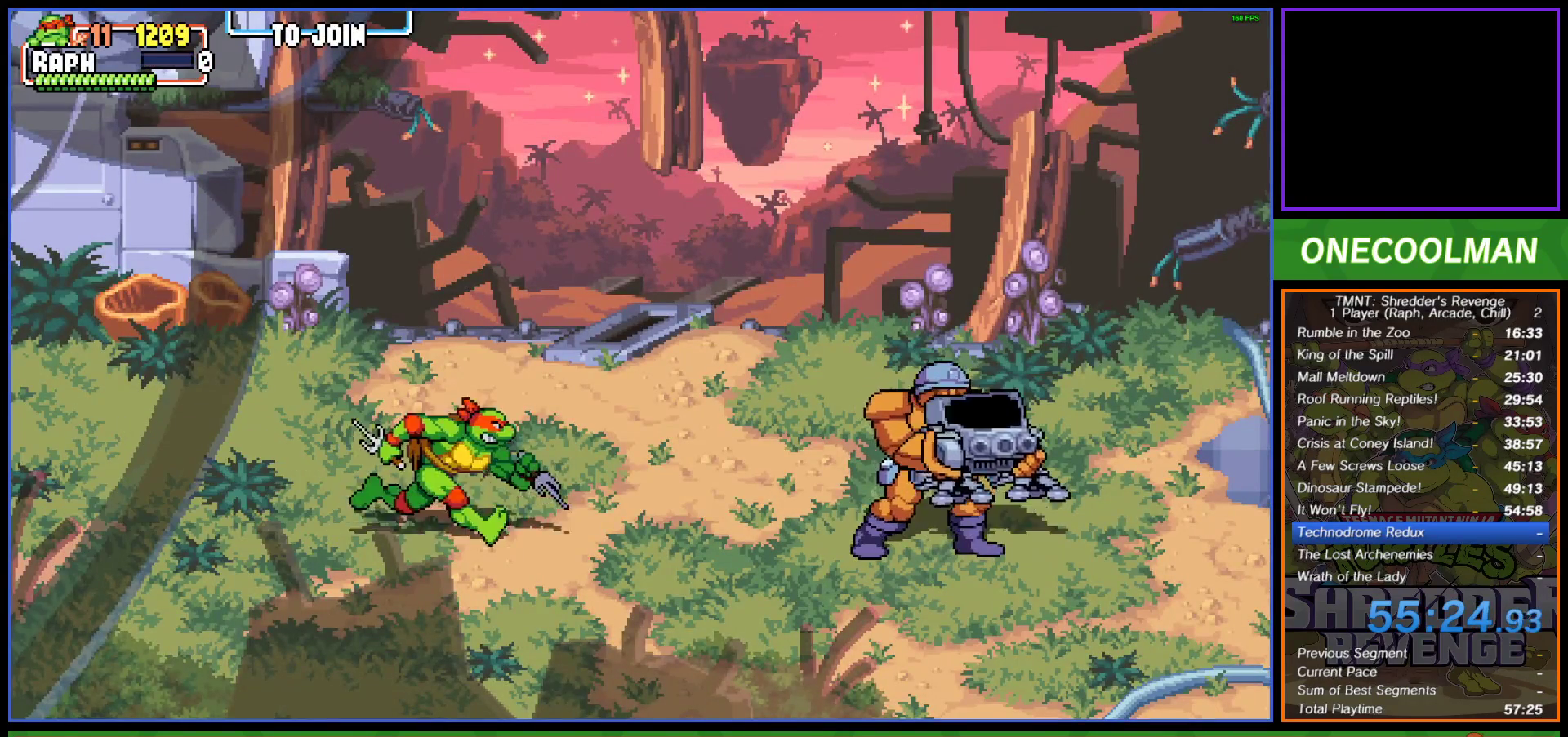
{"buttons": ["DPAD_RIGHT"], "left_stick": "center", "events": [[33, "DPAD_RIGHT", "down"], [100, "DPAD_RIGHT", "up"], [183, "DPAD_RIGHT", "down"], [250, "DPAD_RIGHT", "up"], [350, "DPAD_RIGHT", "down"], [383, "DPAD_RIGHT", "up"], [483, "DPAD_RIGHT", "down"]]}
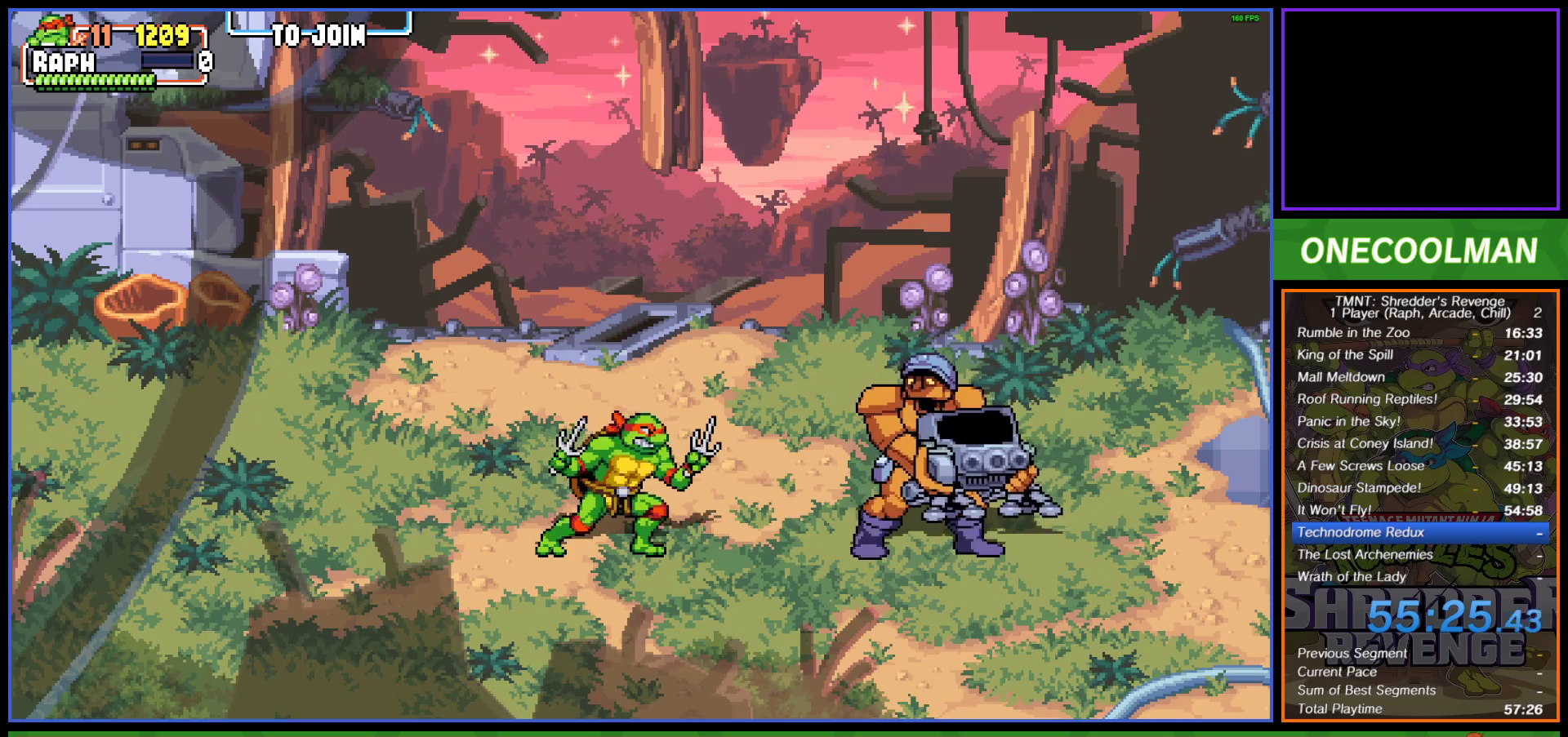
{"buttons": ["R1"], "left_stick": "center", "events": [[50, "DPAD_RIGHT", "up"], [450, "R1", "down"]]}
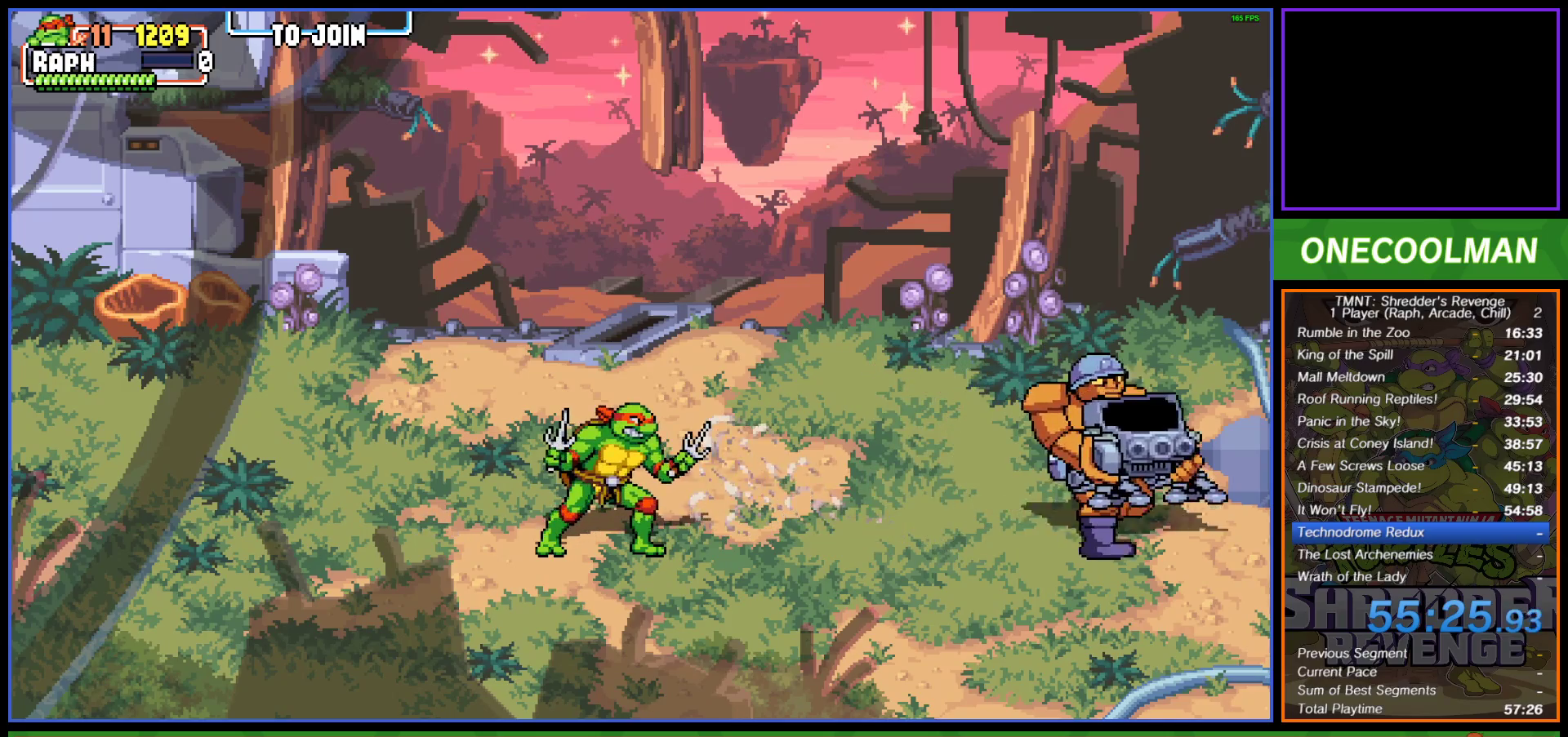
{"buttons": [], "left_stick": "center", "events": [[17, "R1", "up"], [100, "R1", "down"], [183, "R1", "up"], [267, "R1", "down"], [350, "R1", "up"], [433, "R1", "down"], [500, "R1", "up"]]}
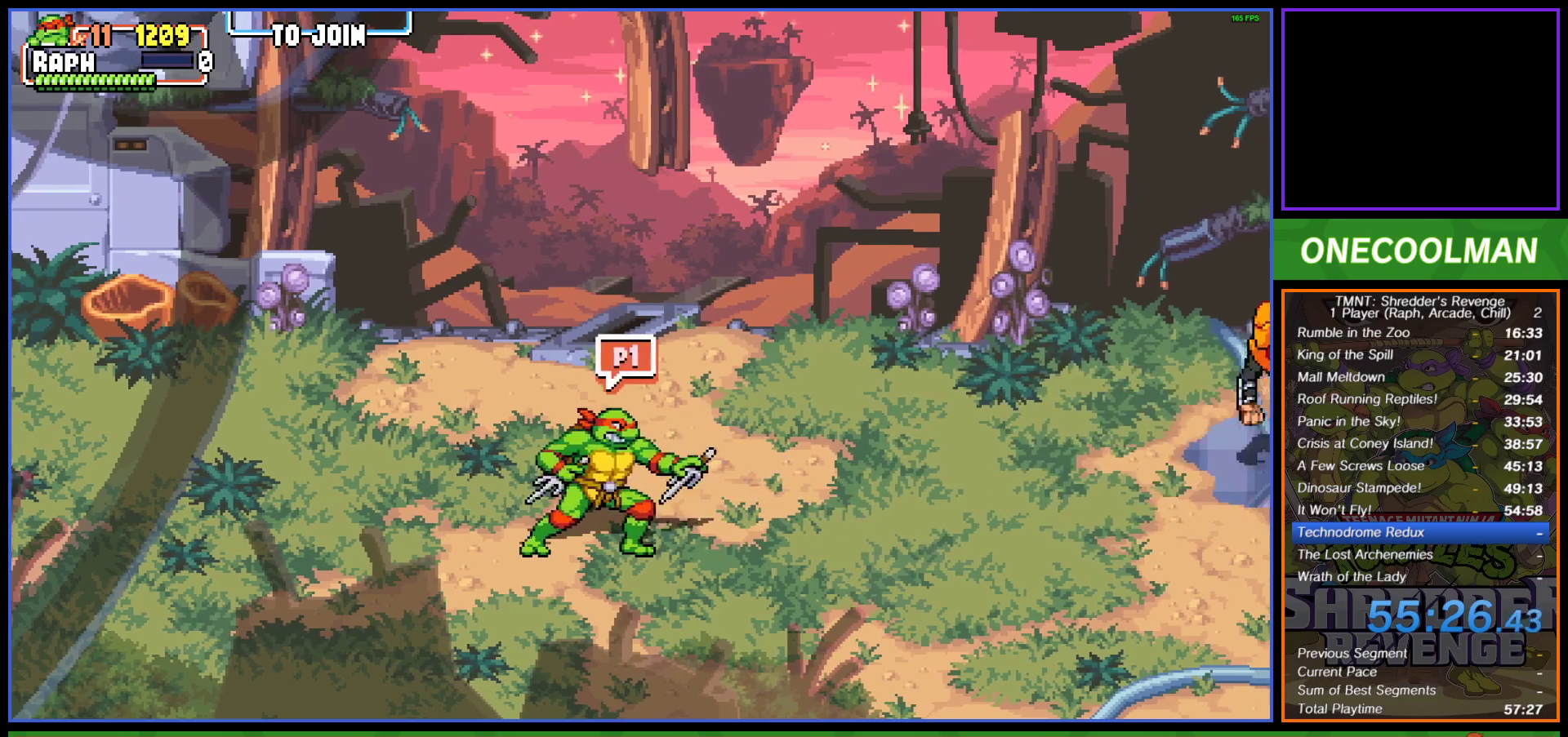
{"buttons": [], "left_stick": "center", "events": [[217, "R1", "down"], [283, "R1", "up"]]}
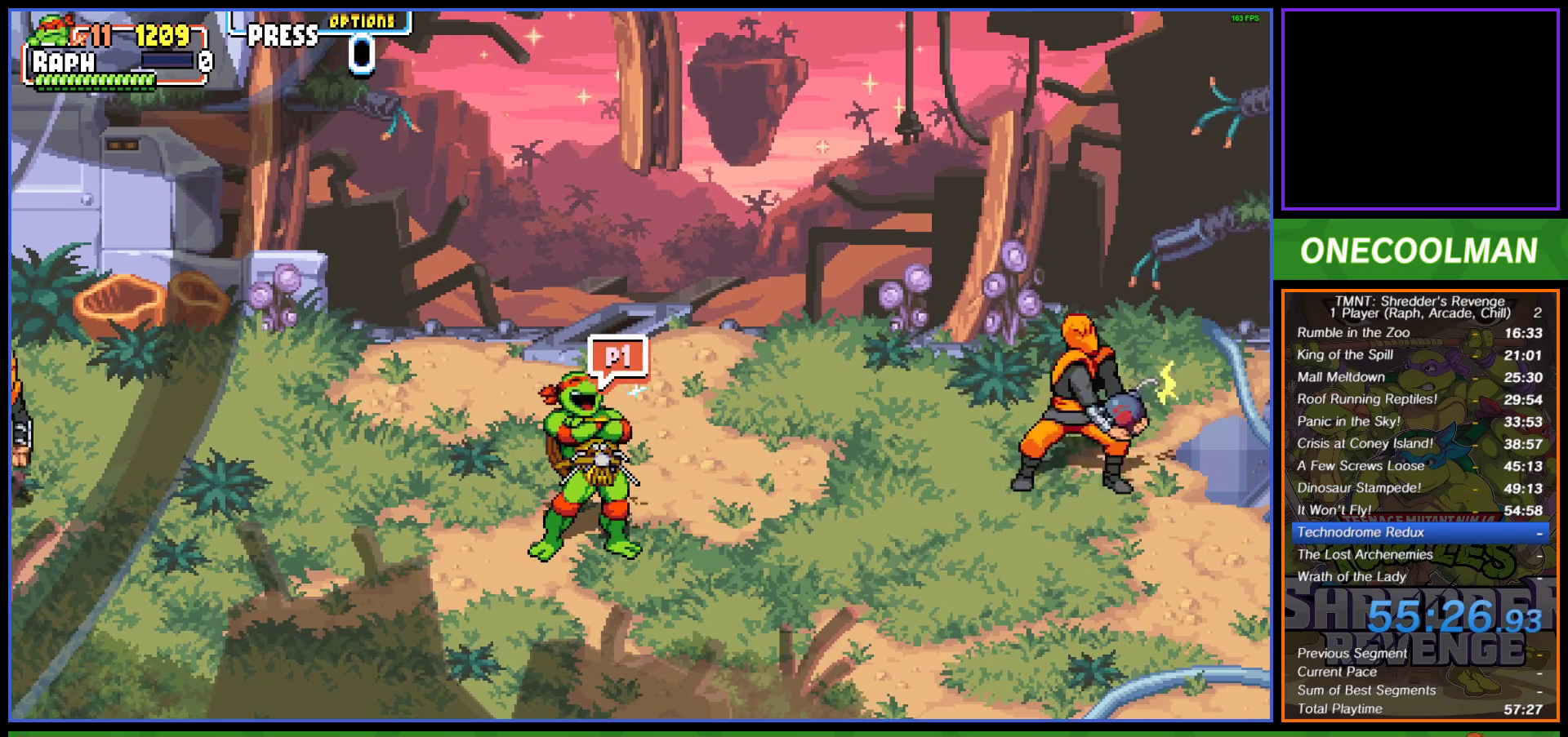
{"buttons": [], "left_stick": "center", "events": []}
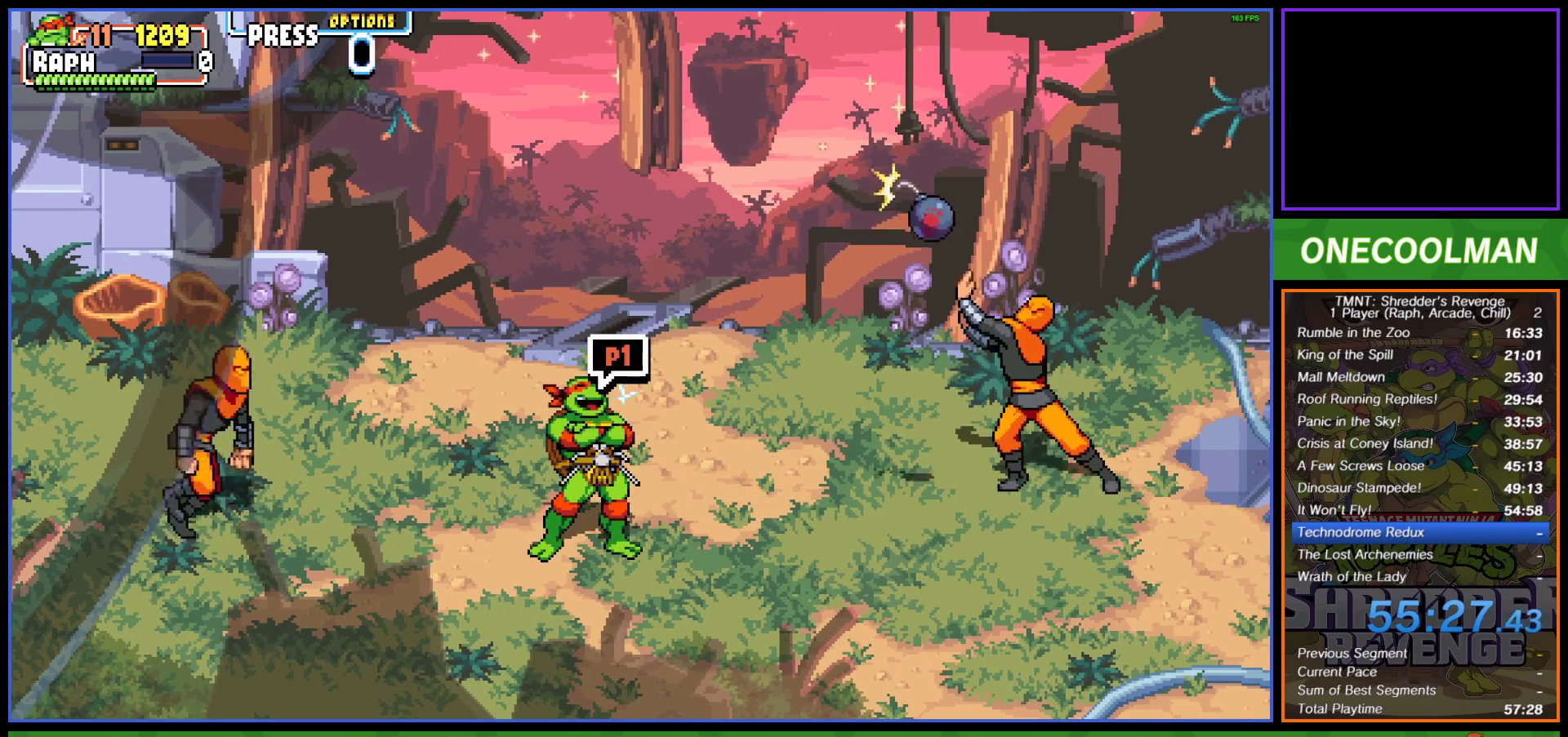
{"buttons": [], "left_stick": "center", "events": [[333, "DPAD_LEFT", "down"], [367, "DPAD_LEFT", "up"], [433, "DPAD_LEFT", "down"], [500, "DPAD_LEFT", "up"]]}
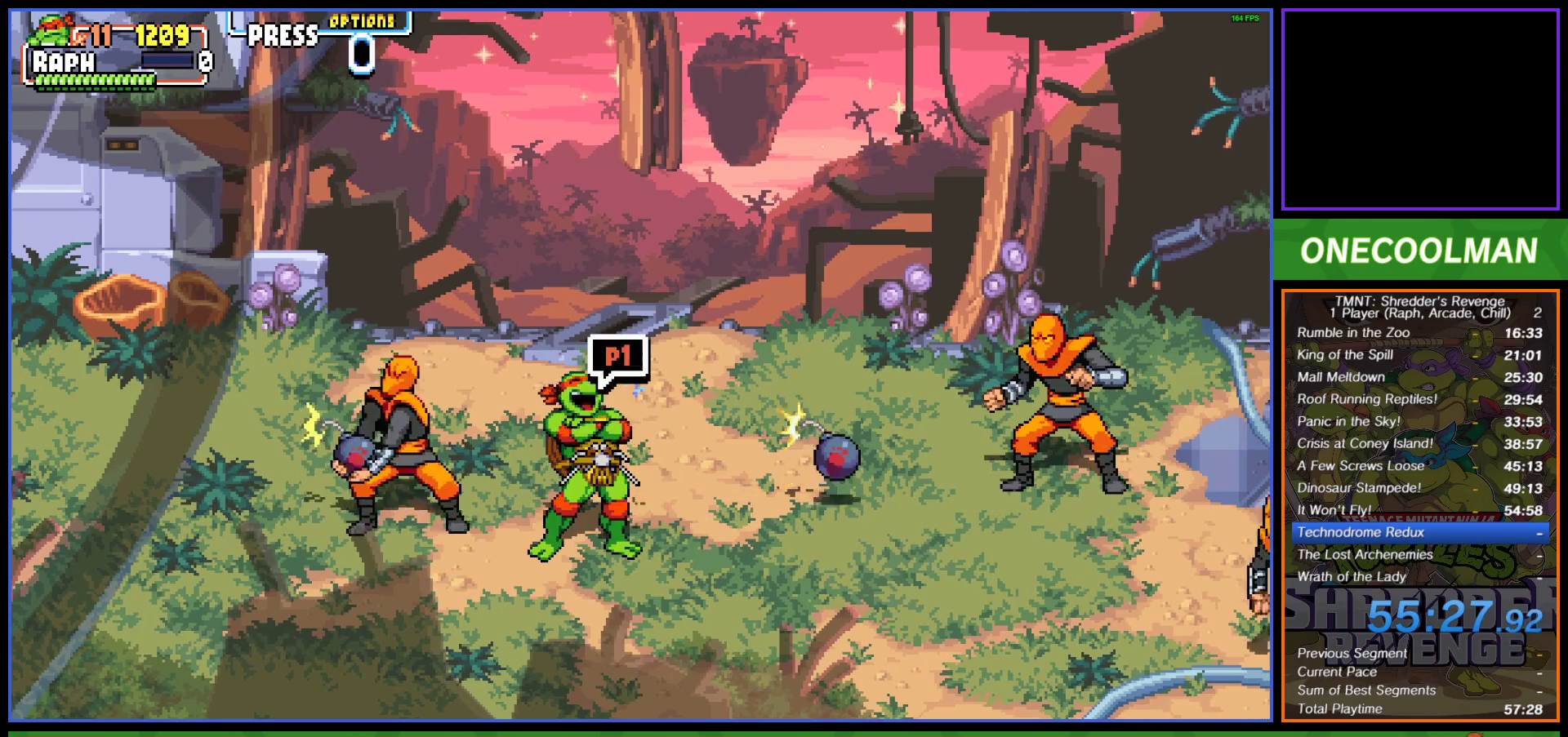
{"buttons": ["SQUARE", "DPAD_LEFT"], "left_stick": "center", "events": [[33, "DPAD_LEFT", "down"], [33, "SQUARE", "down"], [133, "SQUARE", "up"], [150, "DPAD_LEFT", "up"], [200, "DPAD_LEFT", "down"], [200, "SQUARE", "down"], [250, "SQUARE", "up"], [300, "DPAD_LEFT", "up"], [350, "DPAD_LEFT", "down"], [350, "SQUARE", "down"], [383, "SQUARE", "up"], [433, "DPAD_LEFT", "up"], [433, "SQUARE", "down"], [467, "DPAD_LEFT", "down"]]}
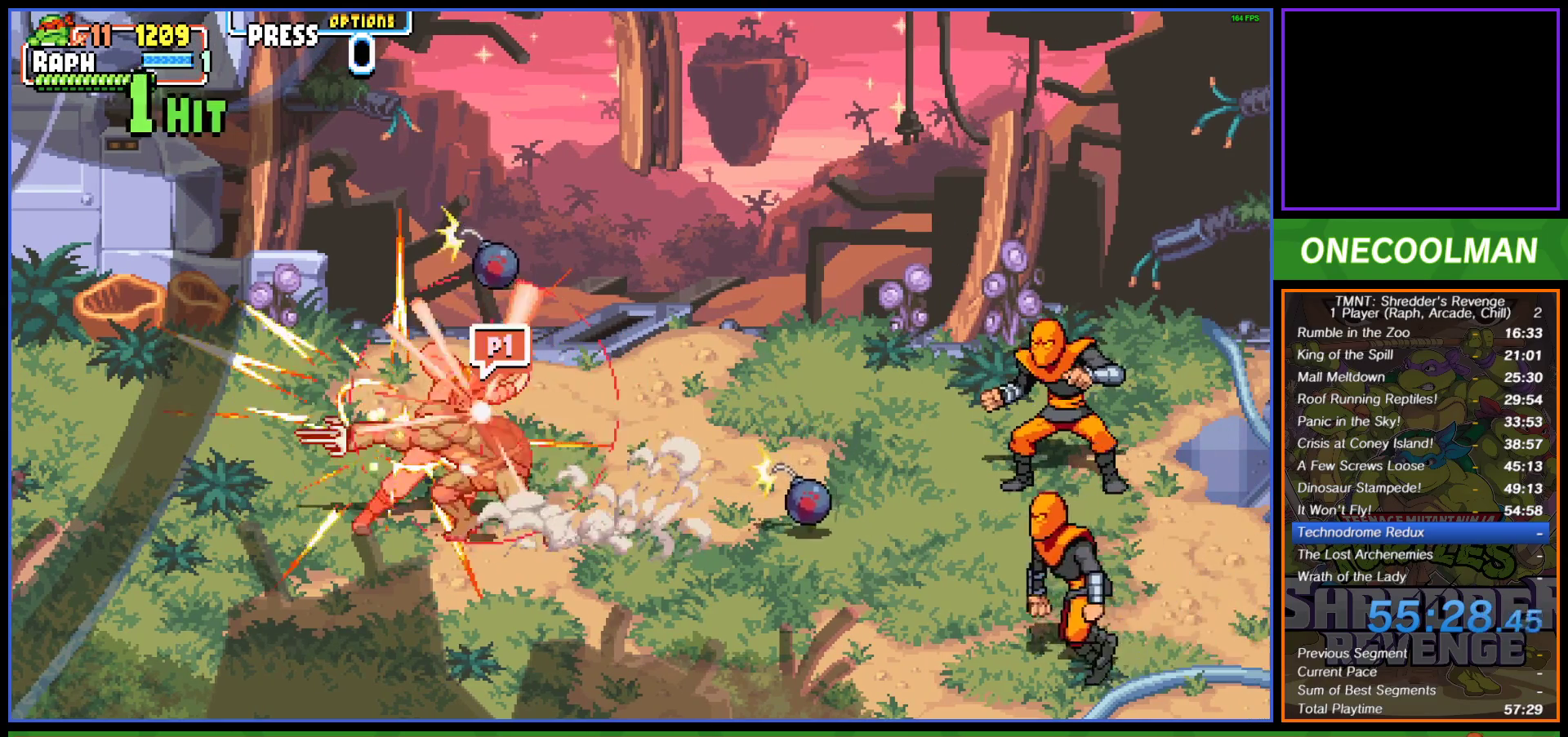
{"buttons": [], "left_stick": "center", "events": [[17, "SQUARE", "up"], [83, "DPAD_LEFT", "up"], [100, "SQUARE", "down"], [150, "DPAD_LEFT", "down"], [150, "SQUARE", "up"], [217, "DPAD_LEFT", "up"], [233, "SQUARE", "down"], [300, "SQUARE", "up"]]}
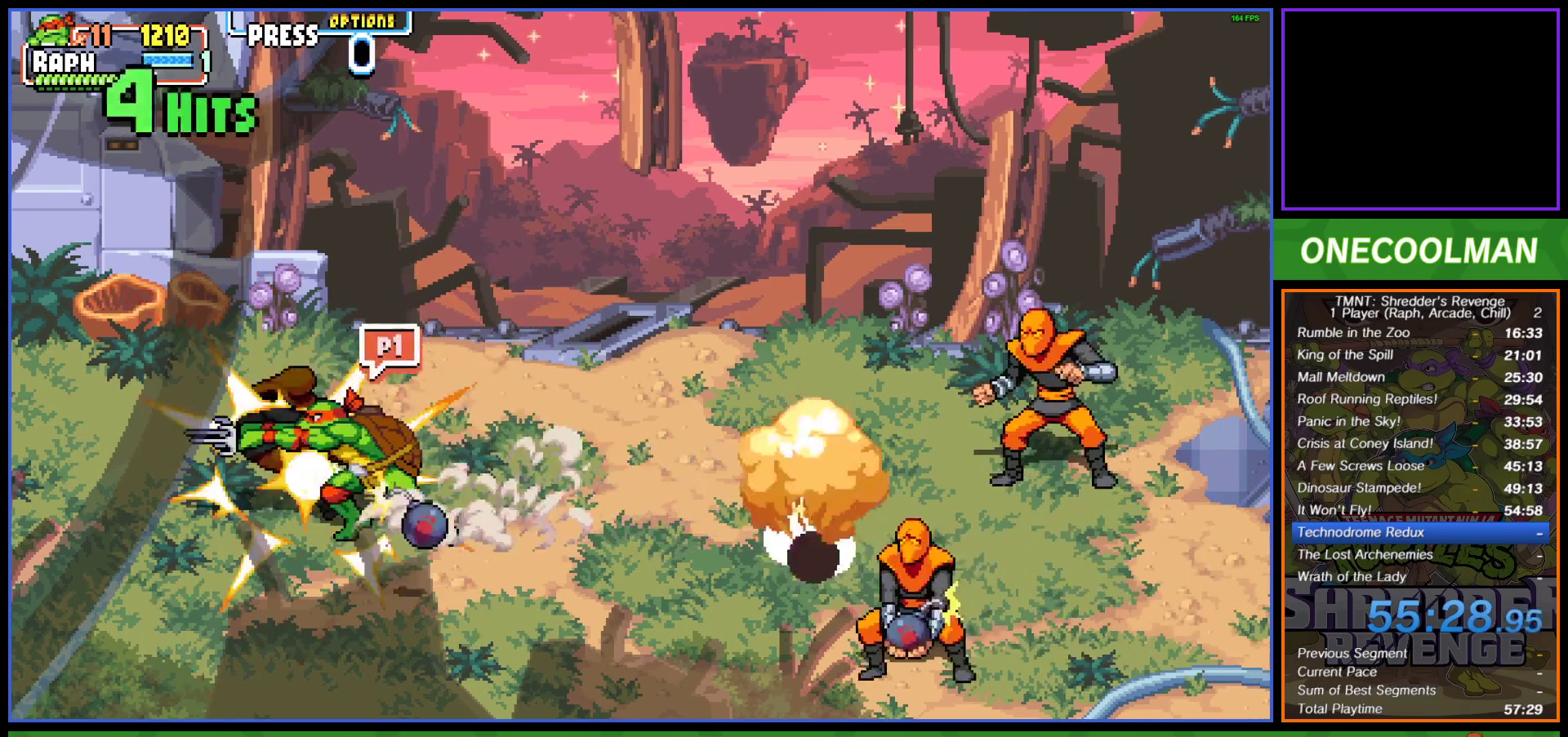
{"buttons": ["DPAD_RIGHT"], "left_stick": "center", "events": [[83, "DPAD_RIGHT", "down"], [183, "DPAD_RIGHT", "up"], [267, "DPAD_RIGHT", "down"], [350, "DPAD_RIGHT", "up"], [417, "DPAD_RIGHT", "down"]]}
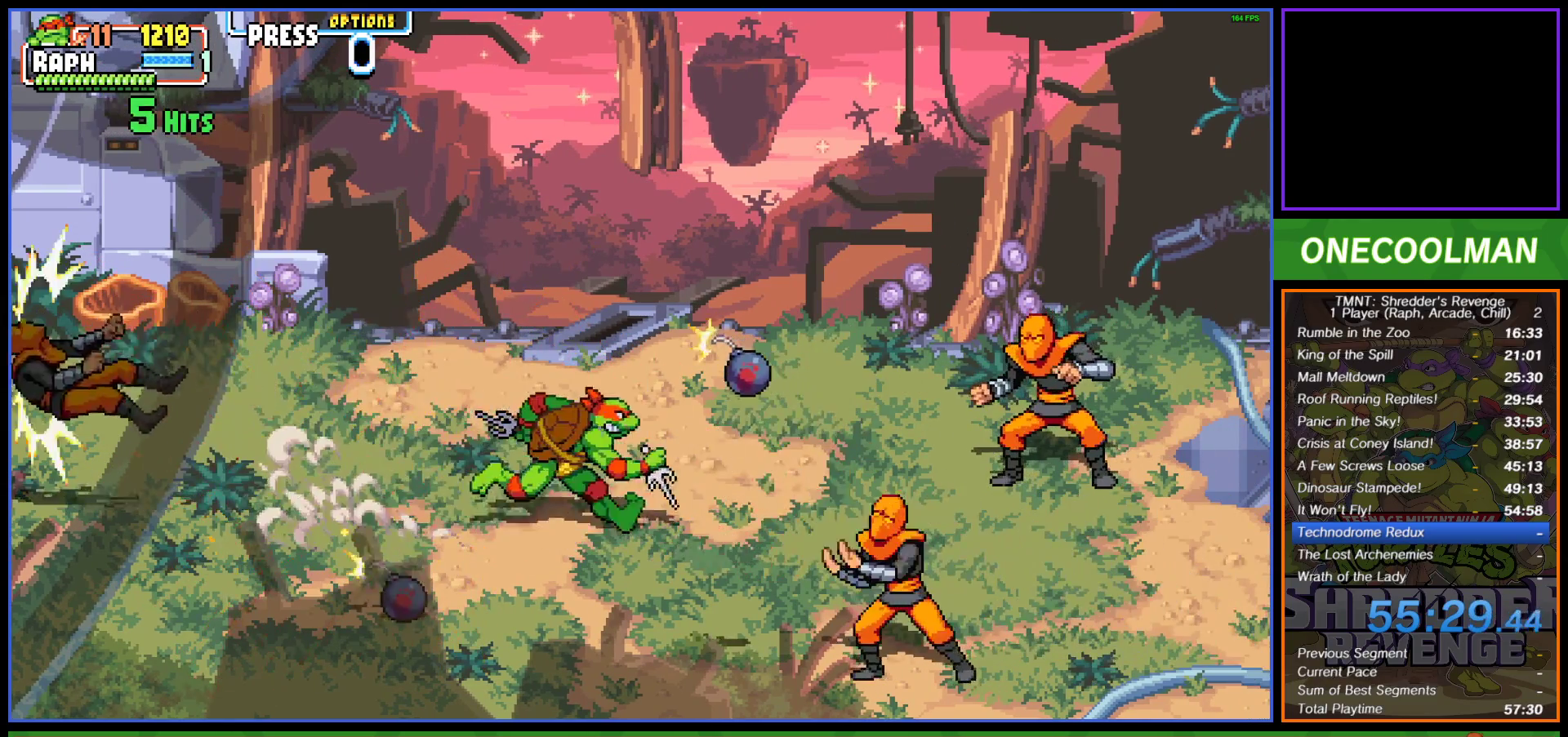
{"buttons": [], "left_stick": "center", "events": [[17, "DPAD_RIGHT", "up"], [200, "SQUARE", "down"], [283, "SQUARE", "up"]]}
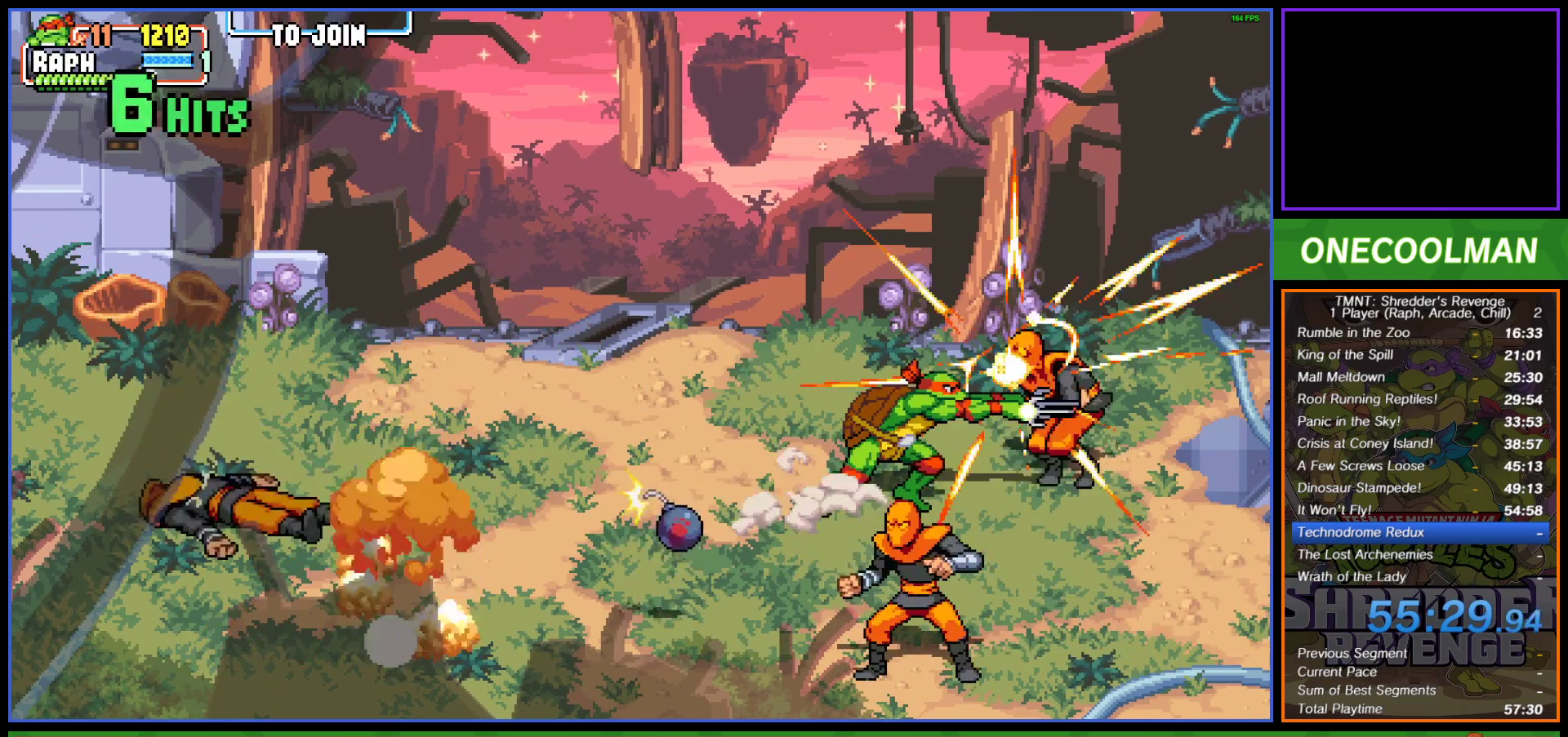
{"buttons": ["DPAD_DOWN"], "left_stick": "center", "events": [[333, "DPAD_RIGHT", "down"], [367, "DPAD_DOWN", "down"], [500, "DPAD_RIGHT", "up"]]}
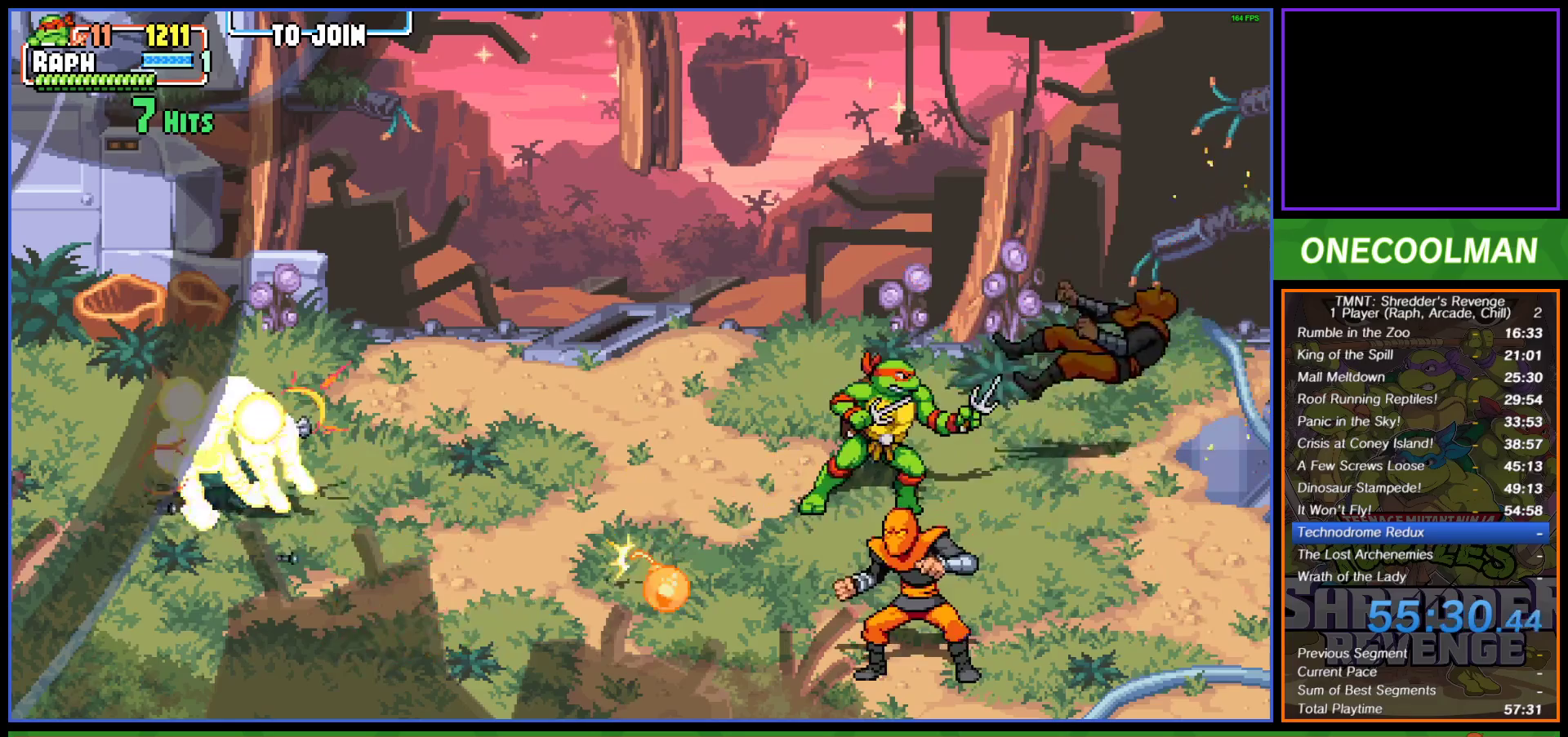
{"buttons": ["SQUARE", "DPAD_DOWN"], "left_stick": "center", "events": [[433, "SQUARE", "down"]]}
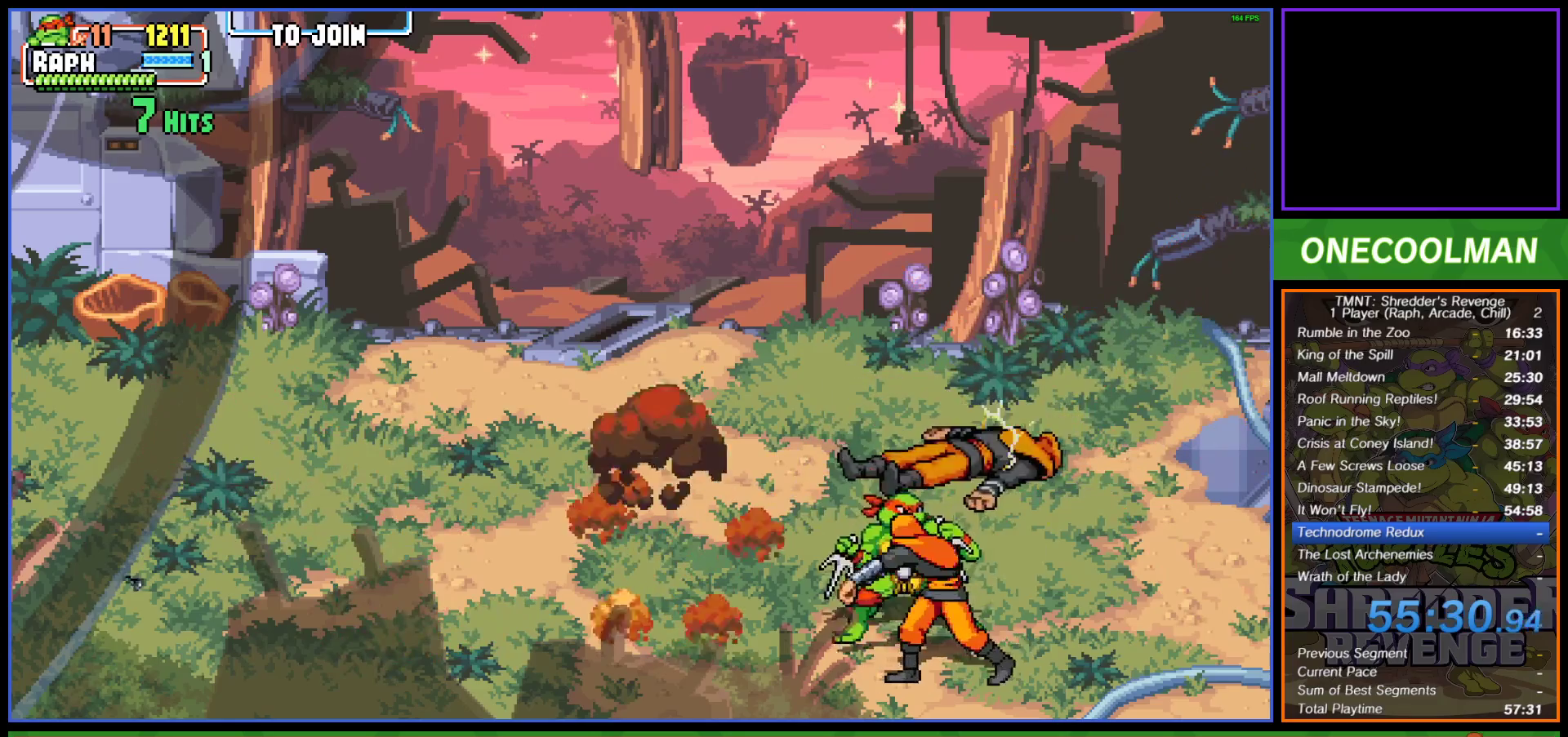
{"buttons": ["SQUARE"], "left_stick": "center", "events": [[33, "DPAD_DOWN", "up"], [33, "SQUARE", "up"], [83, "SQUARE", "down"], [183, "SQUARE", "up"], [233, "SQUARE", "down"], [317, "SQUARE", "up"], [383, "SQUARE", "down"], [450, "SQUARE", "up"], [500, "SQUARE", "down"]]}
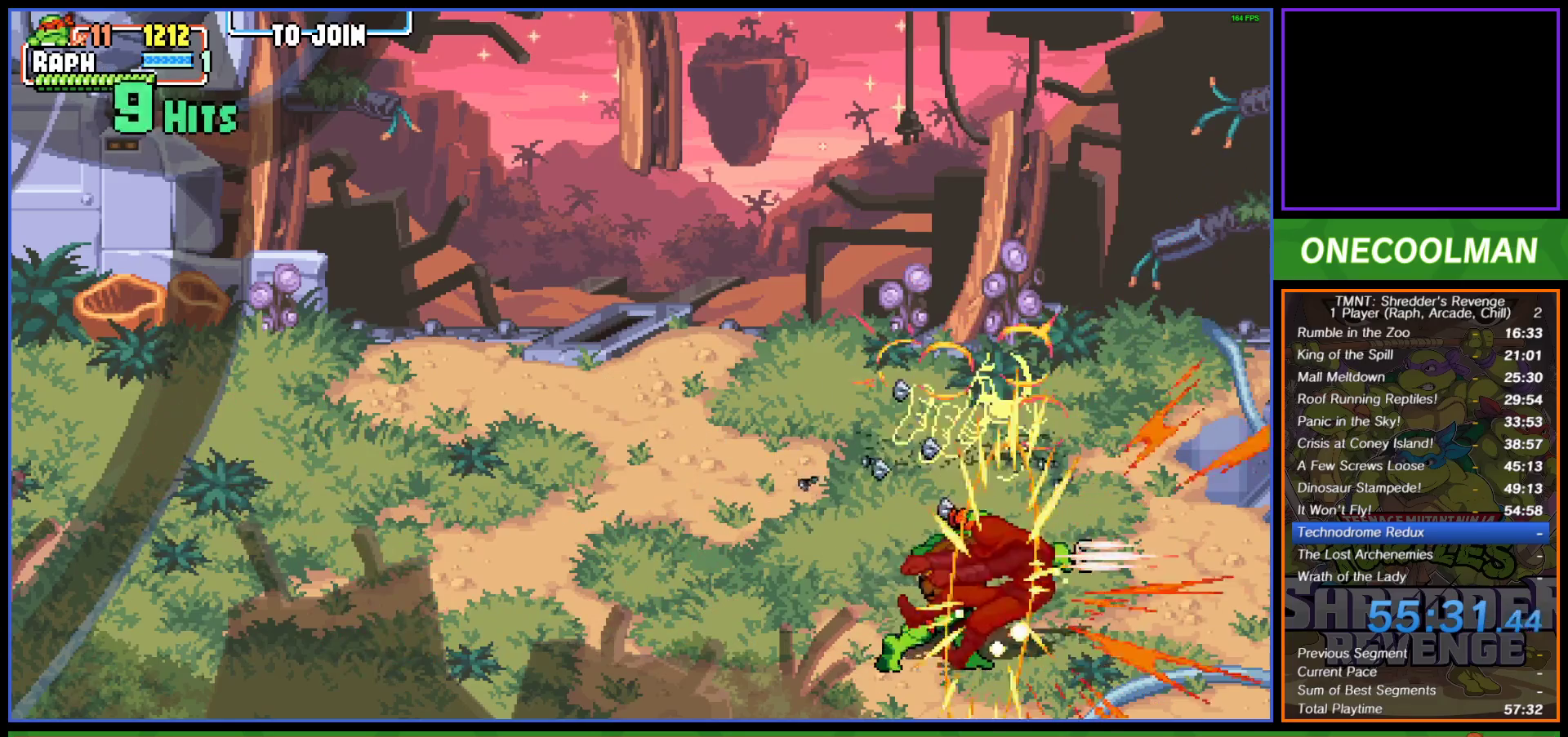
{"buttons": ["DPAD_UP", "DPAD_RIGHT"], "left_stick": "center", "events": [[100, "SQUARE", "up"], [167, "DPAD_RIGHT", "down"], [250, "DPAD_RIGHT", "up"], [317, "DPAD_RIGHT", "down"], [317, "DPAD_UP", "down"]]}
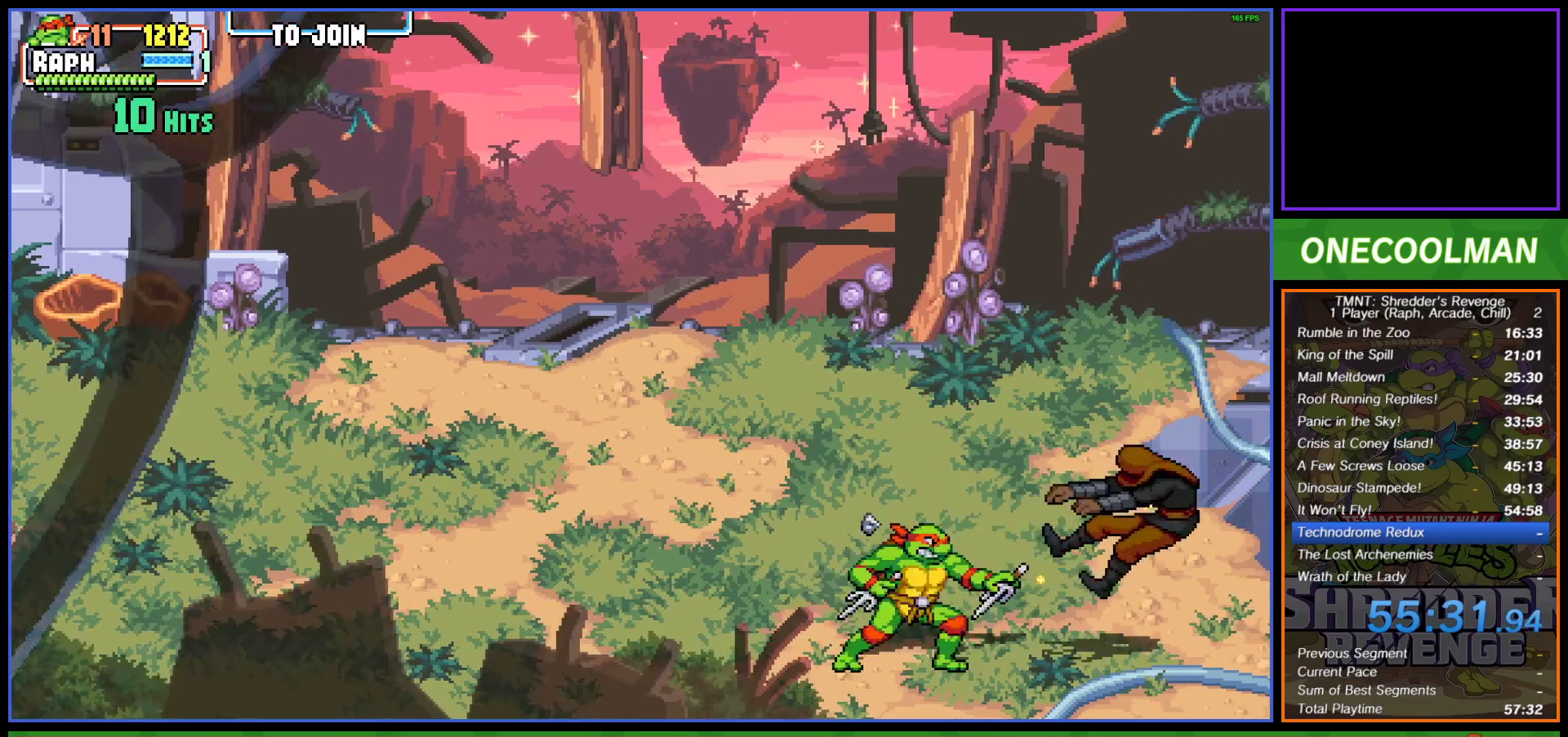
{"buttons": ["DPAD_UP", "DPAD_RIGHT"], "left_stick": "center", "events": []}
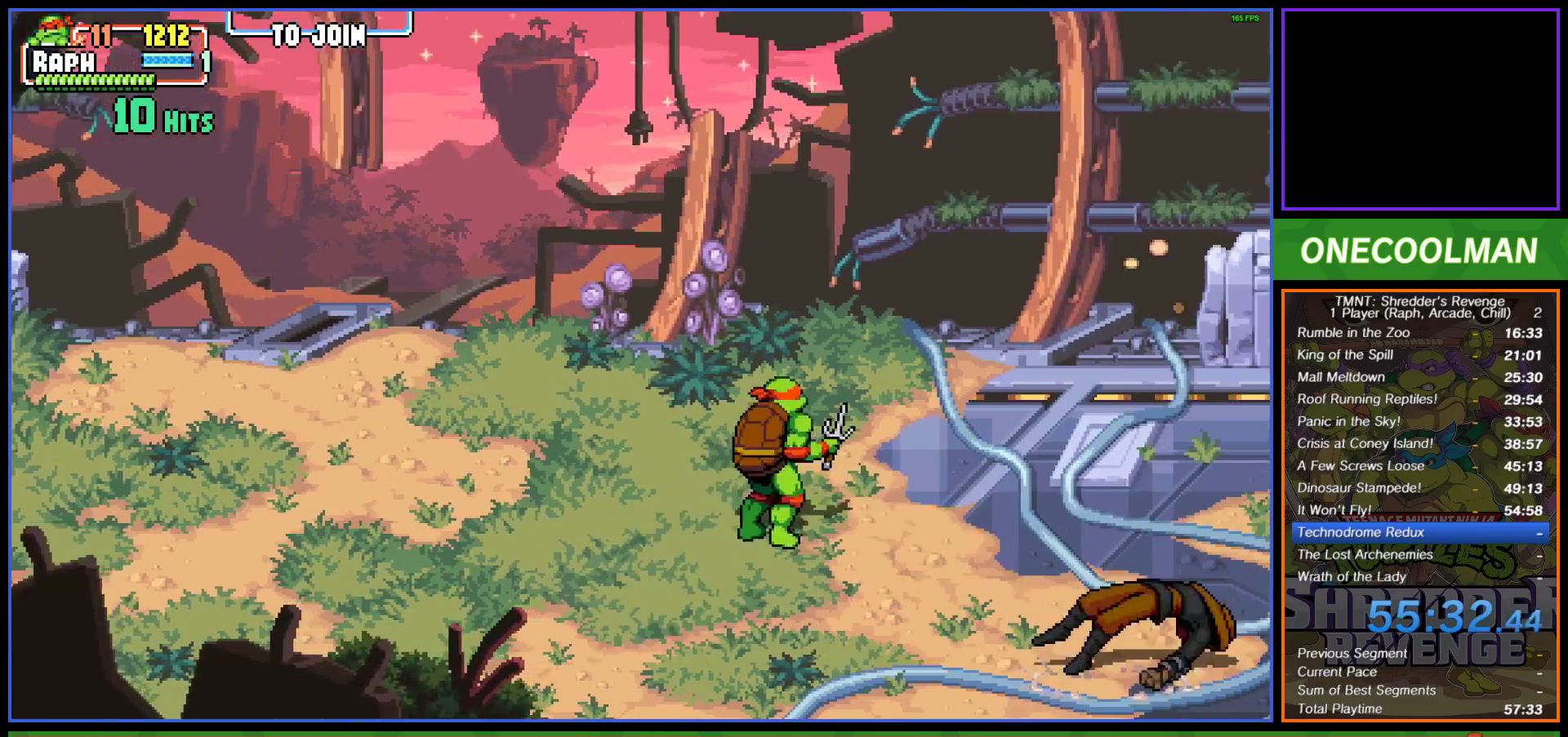
{"buttons": [], "left_stick": "center", "events": [[33, "DPAD_RIGHT", "up"], [33, "DPAD_UP", "up"], [117, "DPAD_RIGHT", "down"], [183, "DPAD_RIGHT", "up"]]}
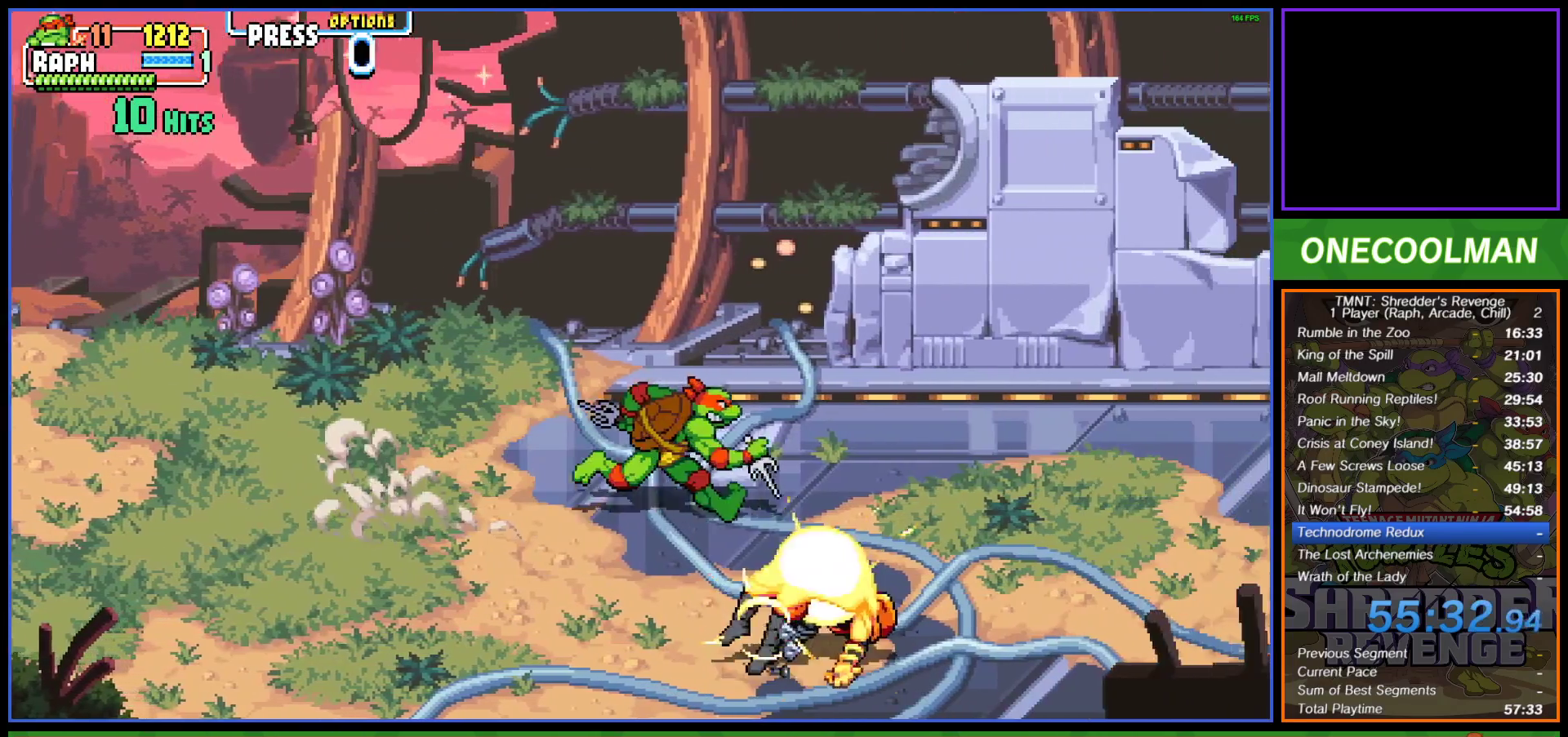
{"buttons": [], "left_stick": "center", "events": []}
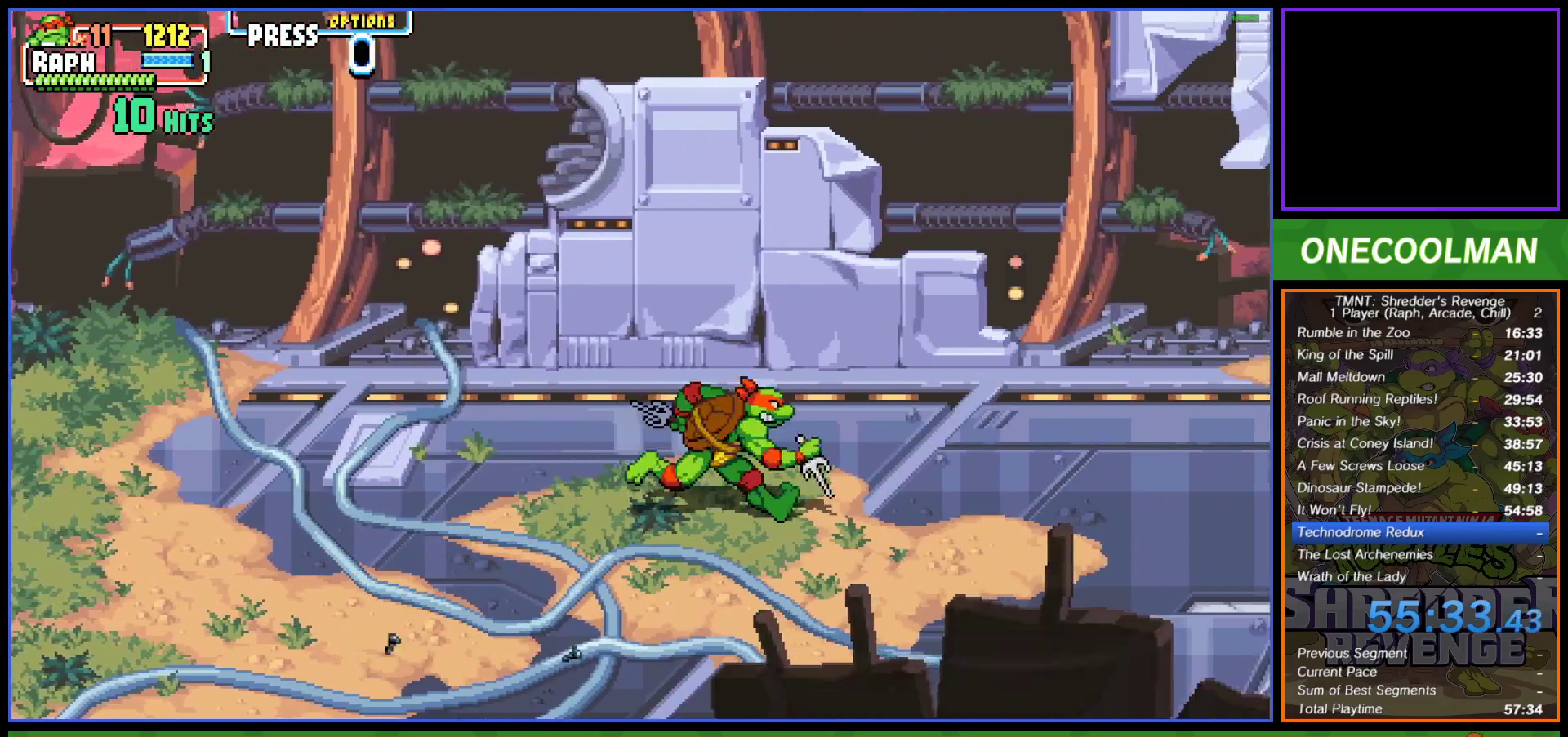
{"buttons": ["DPAD_RIGHT"], "left_stick": "center", "events": [[400, "CIRCLE", "down"], [400, "DPAD_RIGHT", "down"], [467, "CIRCLE", "up"]]}
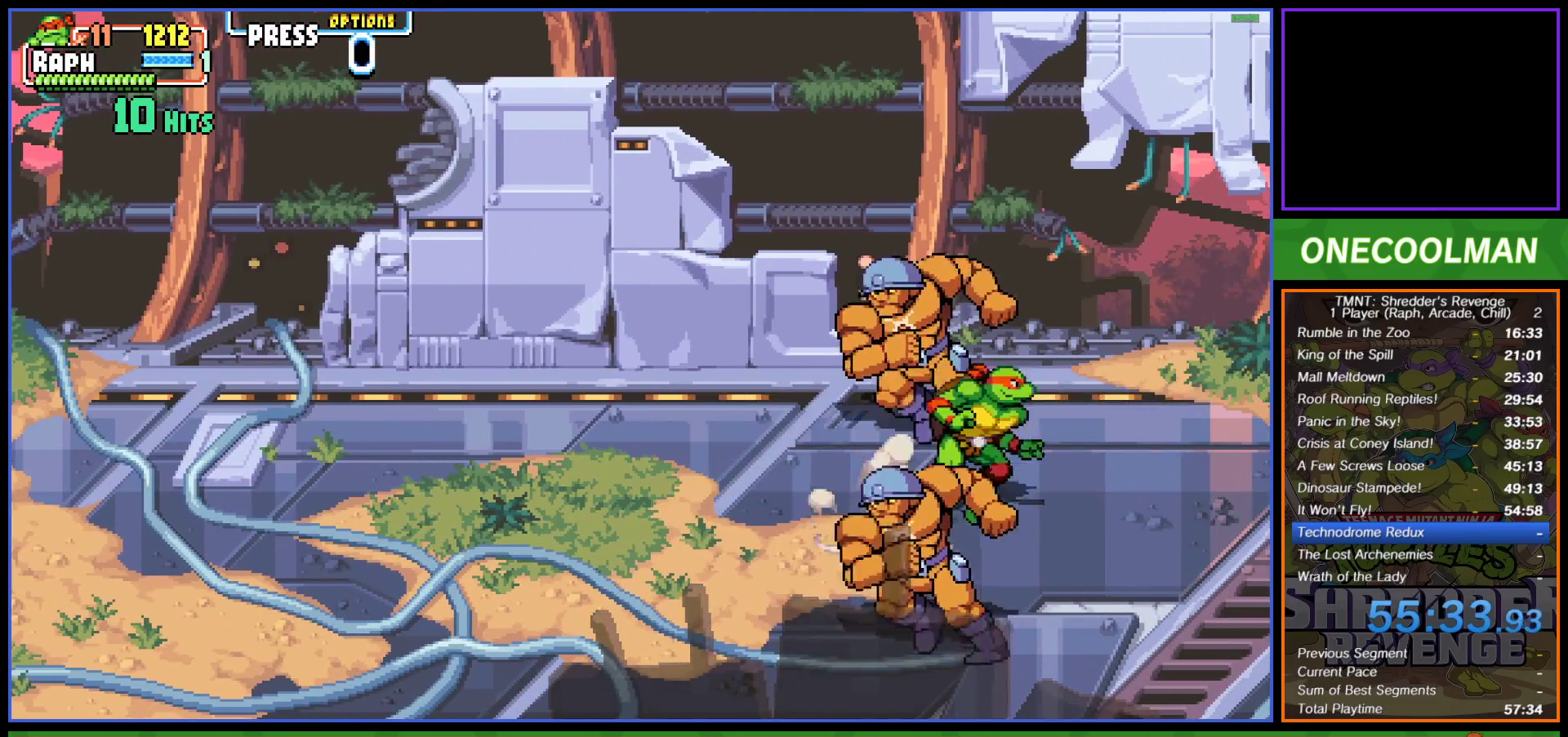
{"buttons": [], "left_stick": "center", "events": [[17, "DPAD_RIGHT", "up"], [400, "DPAD_LEFT", "down"], [450, "DPAD_LEFT", "up"]]}
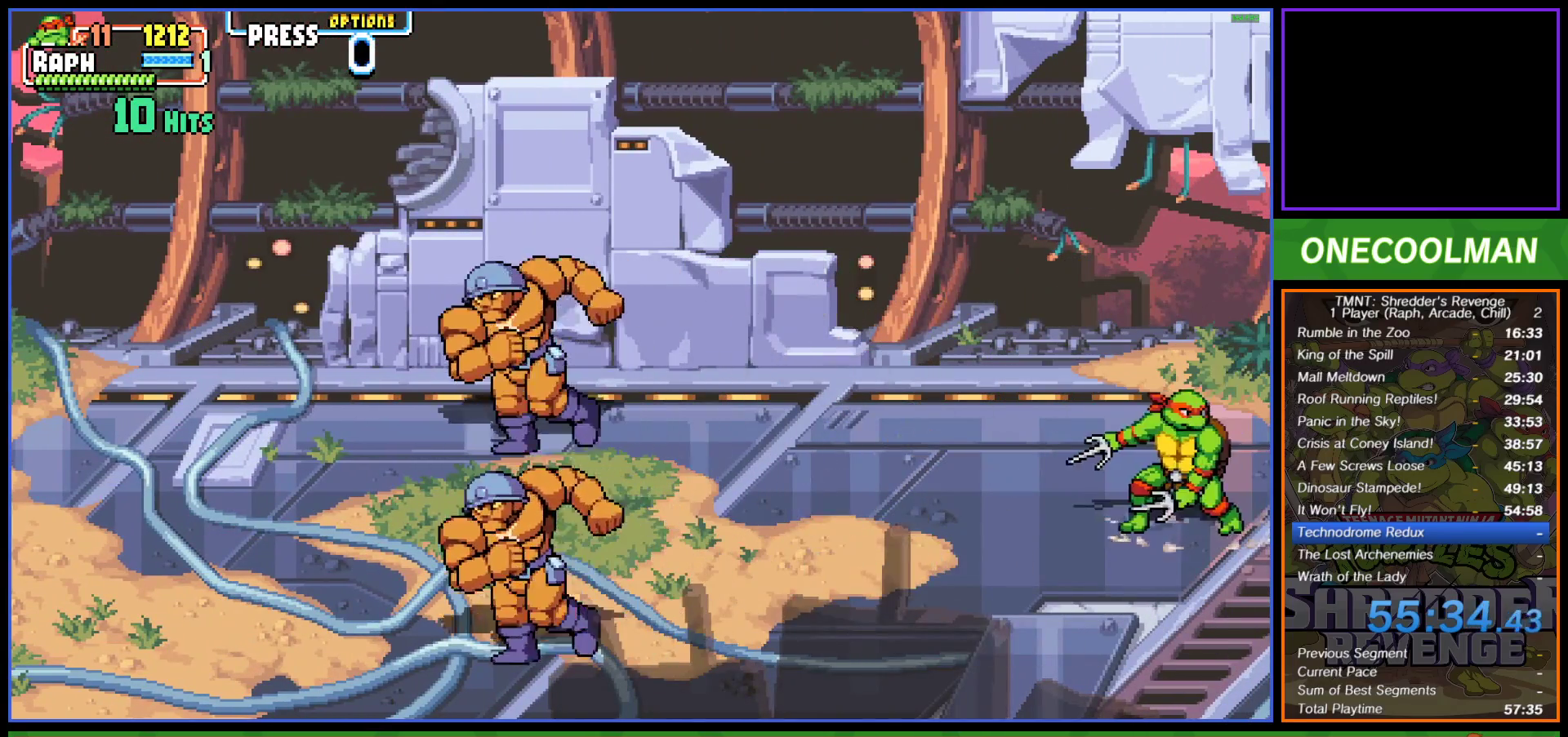
{"buttons": [], "left_stick": "center", "events": [[50, "DPAD_LEFT", "down"], [117, "DPAD_LEFT", "up"], [167, "DPAD_LEFT", "down"], [267, "DPAD_LEFT", "up"], [300, "DPAD_LEFT", "down"], [467, "DPAD_LEFT", "up"]]}
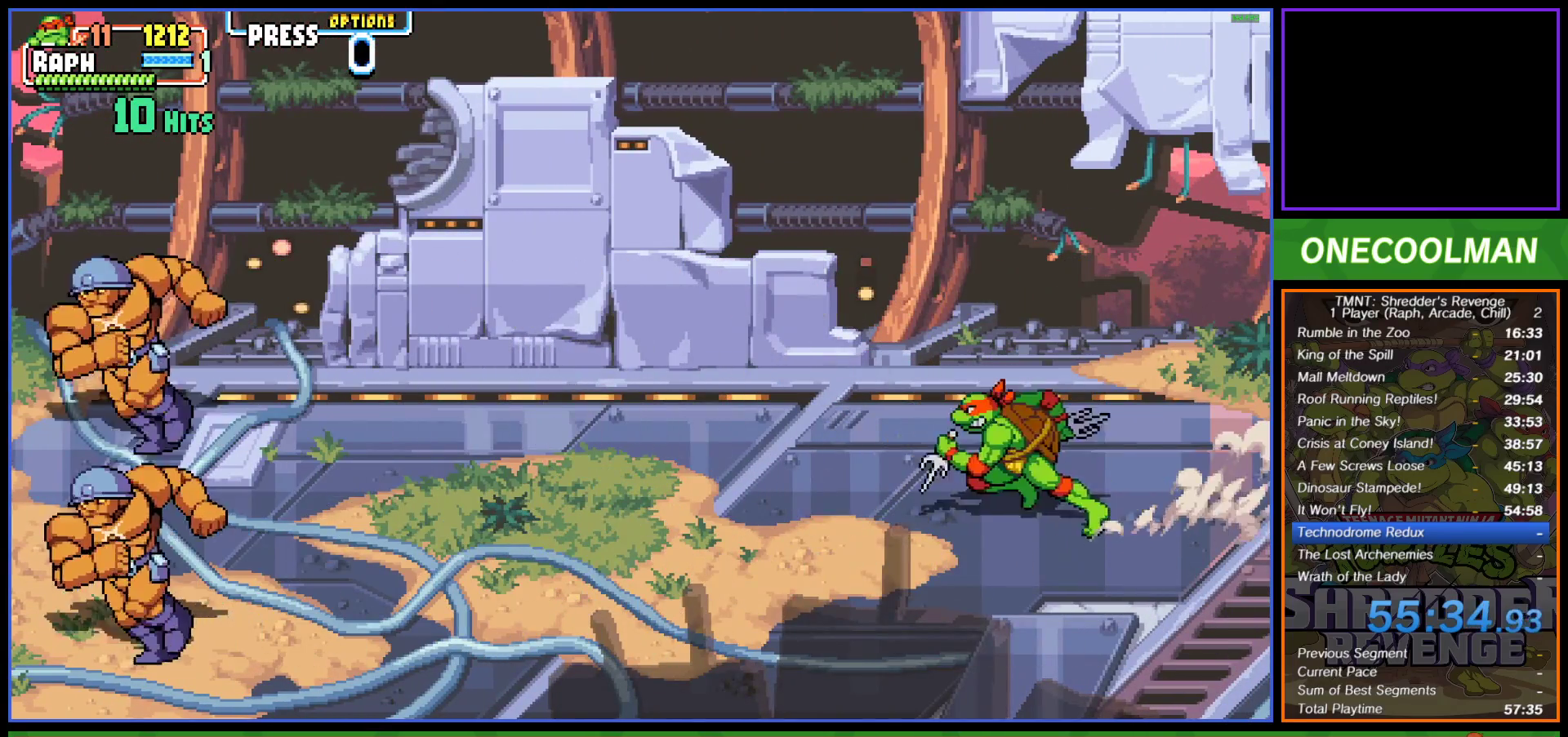
{"buttons": ["DPAD_LEFT"], "left_stick": "center", "events": [[117, "CIRCLE", "down"], [150, "DPAD_LEFT", "down"], [183, "CIRCLE", "up"]]}
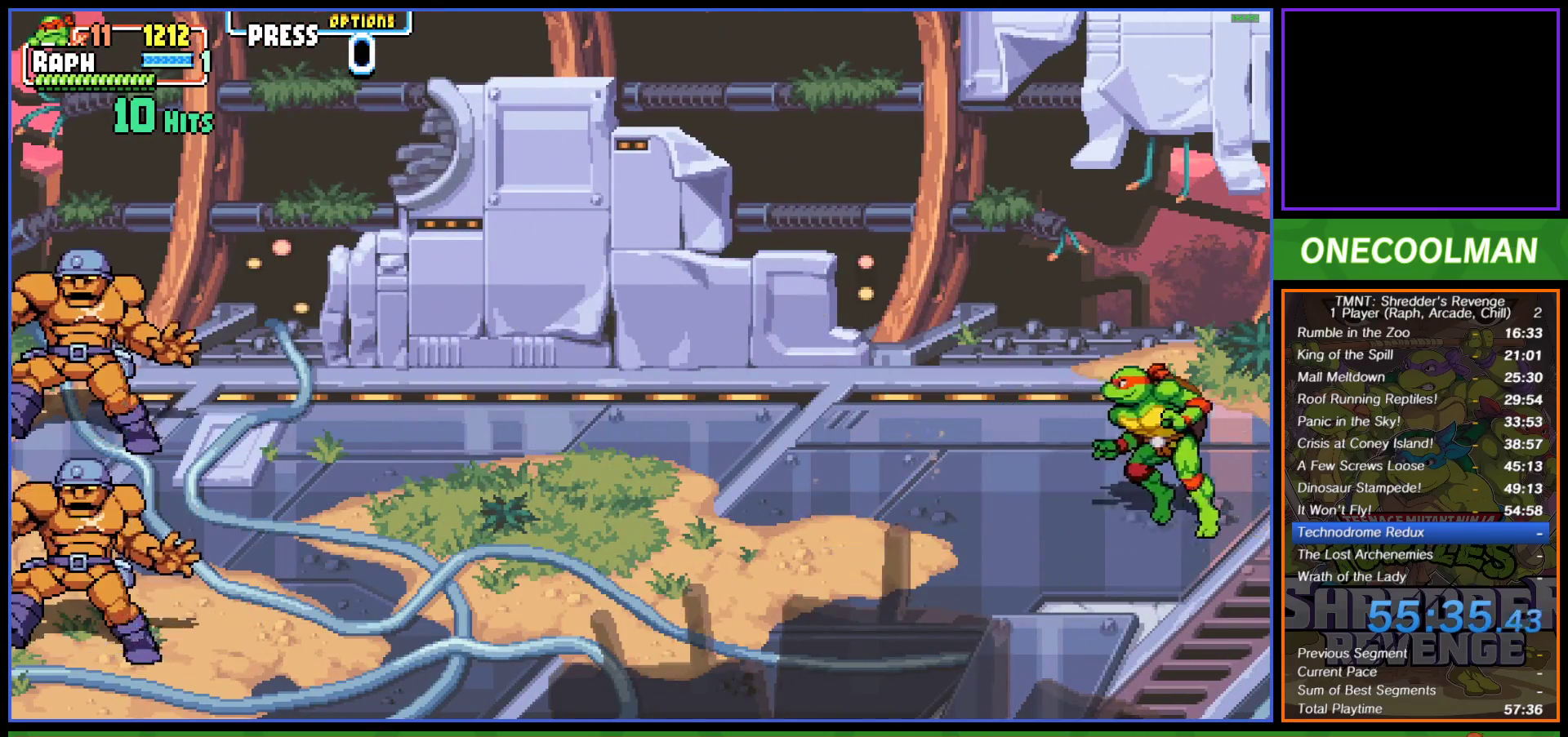
{"buttons": ["DPAD_LEFT"], "left_stick": "center", "events": []}
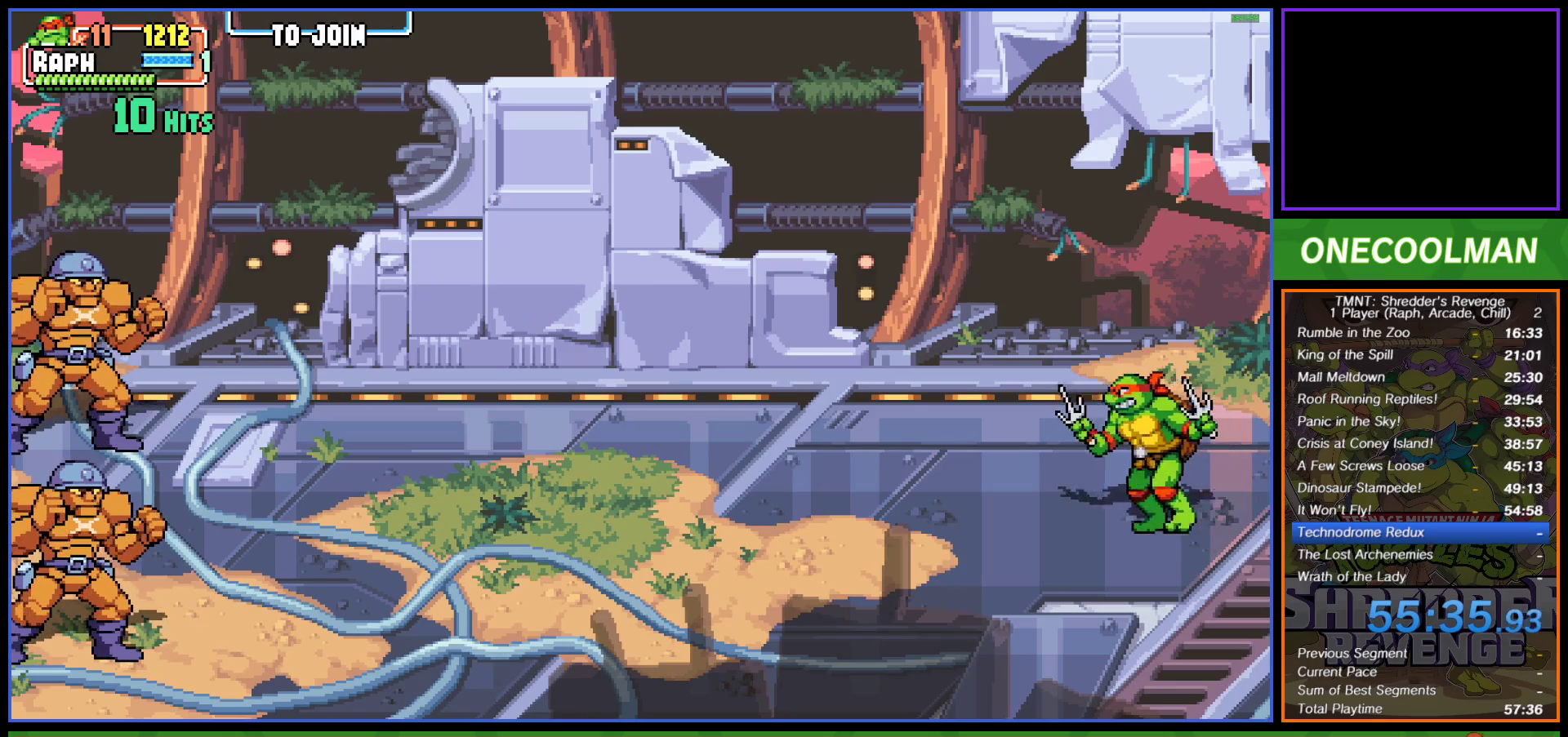
{"buttons": ["DPAD_LEFT"], "left_stick": "center", "events": []}
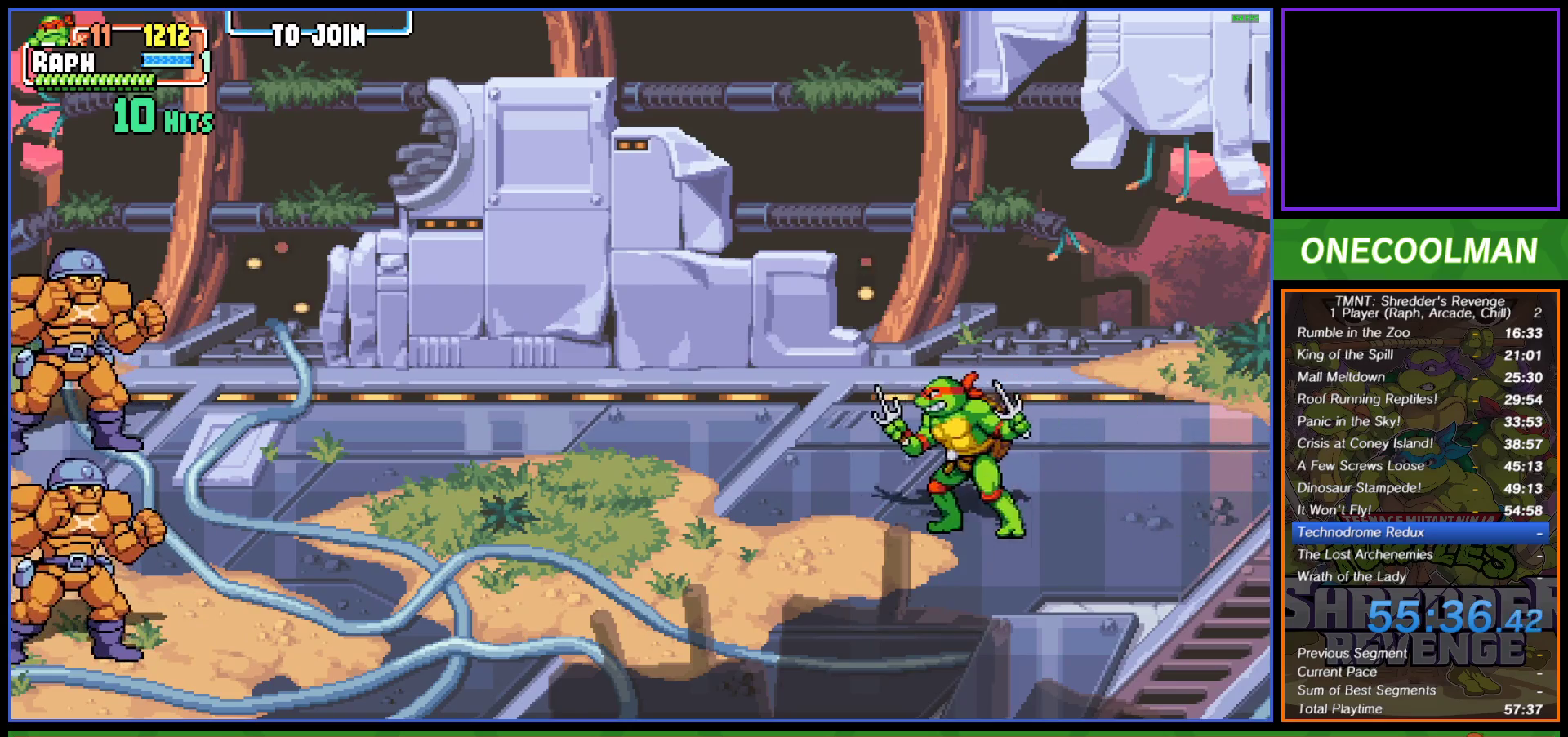
{"buttons": ["DPAD_LEFT"], "left_stick": "center", "events": []}
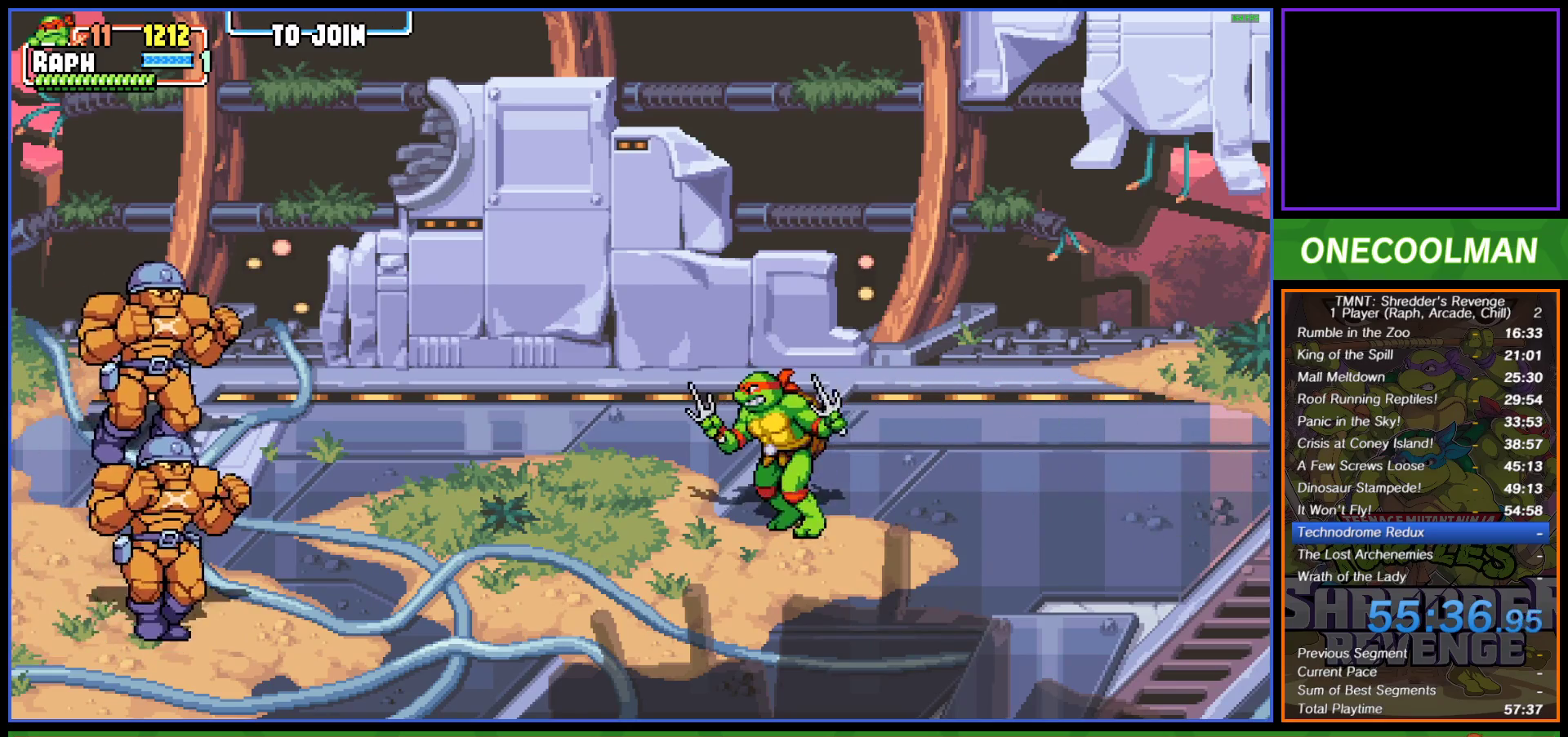
{"buttons": ["CROSS", "DPAD_LEFT"], "left_stick": "center", "events": [[350, "CROSS", "down"]]}
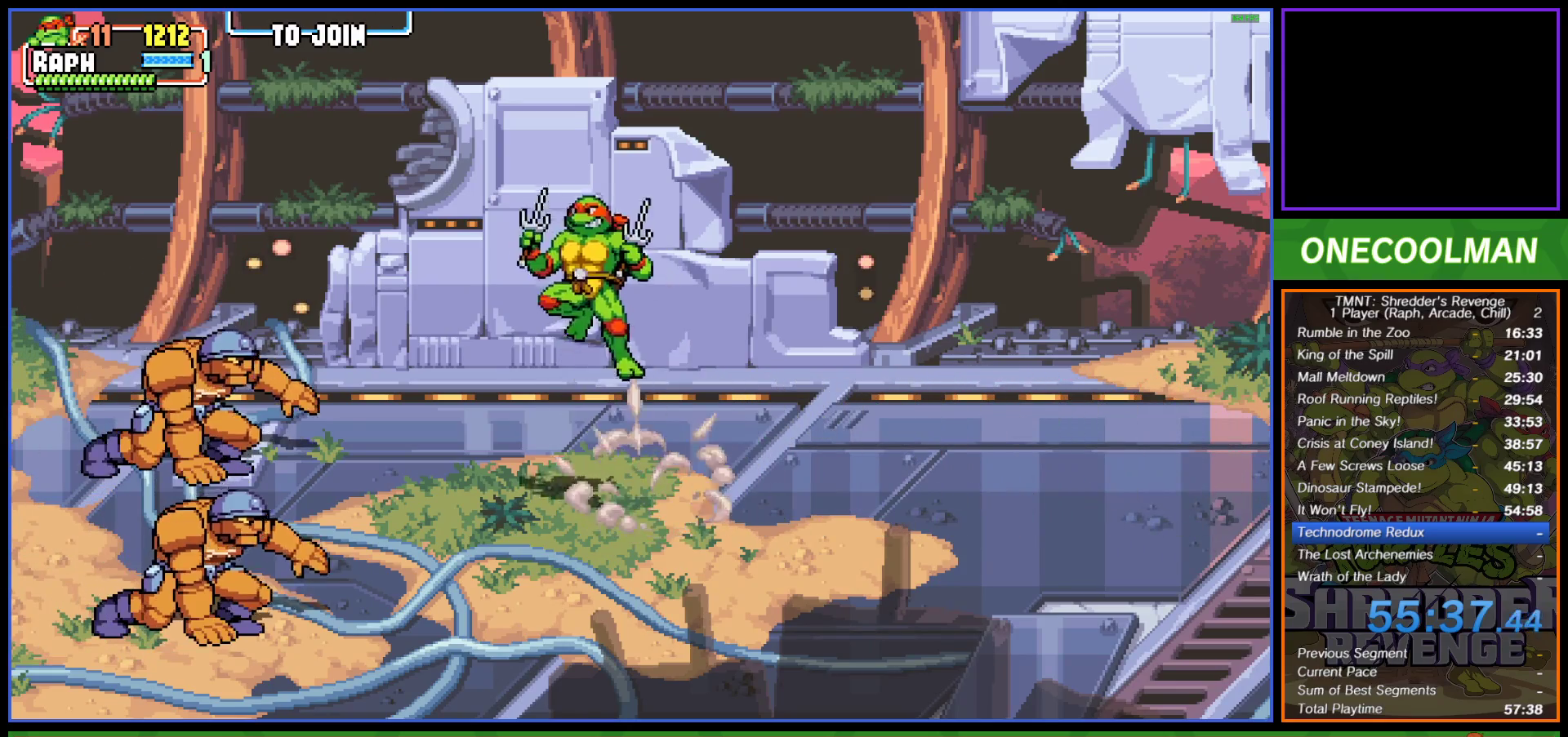
{"buttons": [], "left_stick": "center", "events": [[50, "CROSS", "up"], [150, "TRIANGLE", "down"], [233, "TRIANGLE", "up"], [333, "DPAD_LEFT", "up"]]}
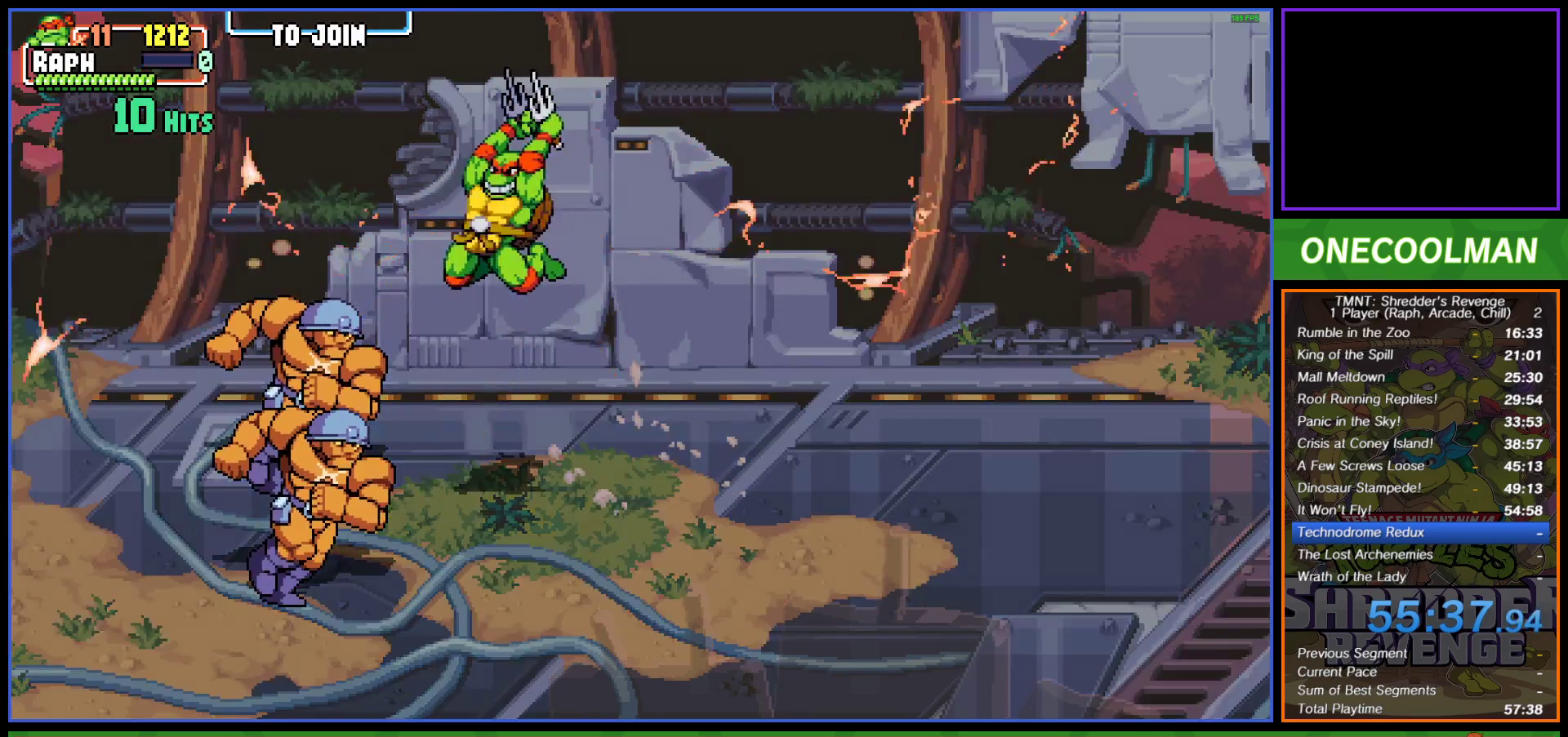
{"buttons": [], "left_stick": "center", "events": []}